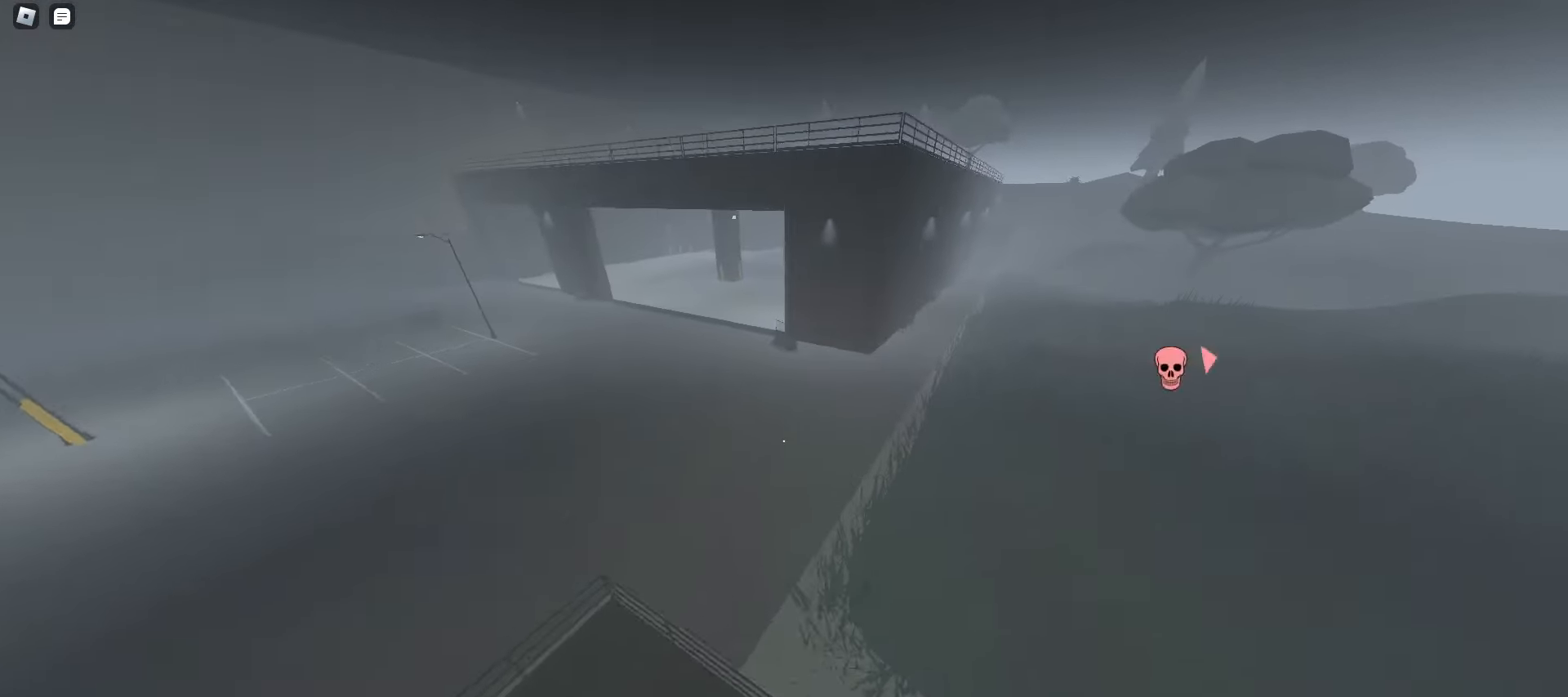
Gameplay with keyboard and mouse; each line is a JSON object with the keys and mouse buttons held at the frame after it. "events" lists presses ("down") and releases ("up") of "a", "ctrl", "d", "e", "f", "q", "r", "s", "shift", "space", "tab", "w", "mouse_left", "mouse_wheel", "mouse_right", "mouse_mb4" and "mouse_mb5" between this image and that frame as [ms after this image, input, new state], when the widget could be followed in between. "mouse_left", "mouse_wheel", "mouse_right", "mouse_mb4", "mouse_mb5" = the "left", "wheel", "right", "mb4", "mb5" buttons of the "mouse" list. No other keys are recorded. "wheel" means that the mouse wheel is clicked or scrolled. Mouse movement is not recorded.
{"keys": ["d", "w"], "mouse": [], "events": []}
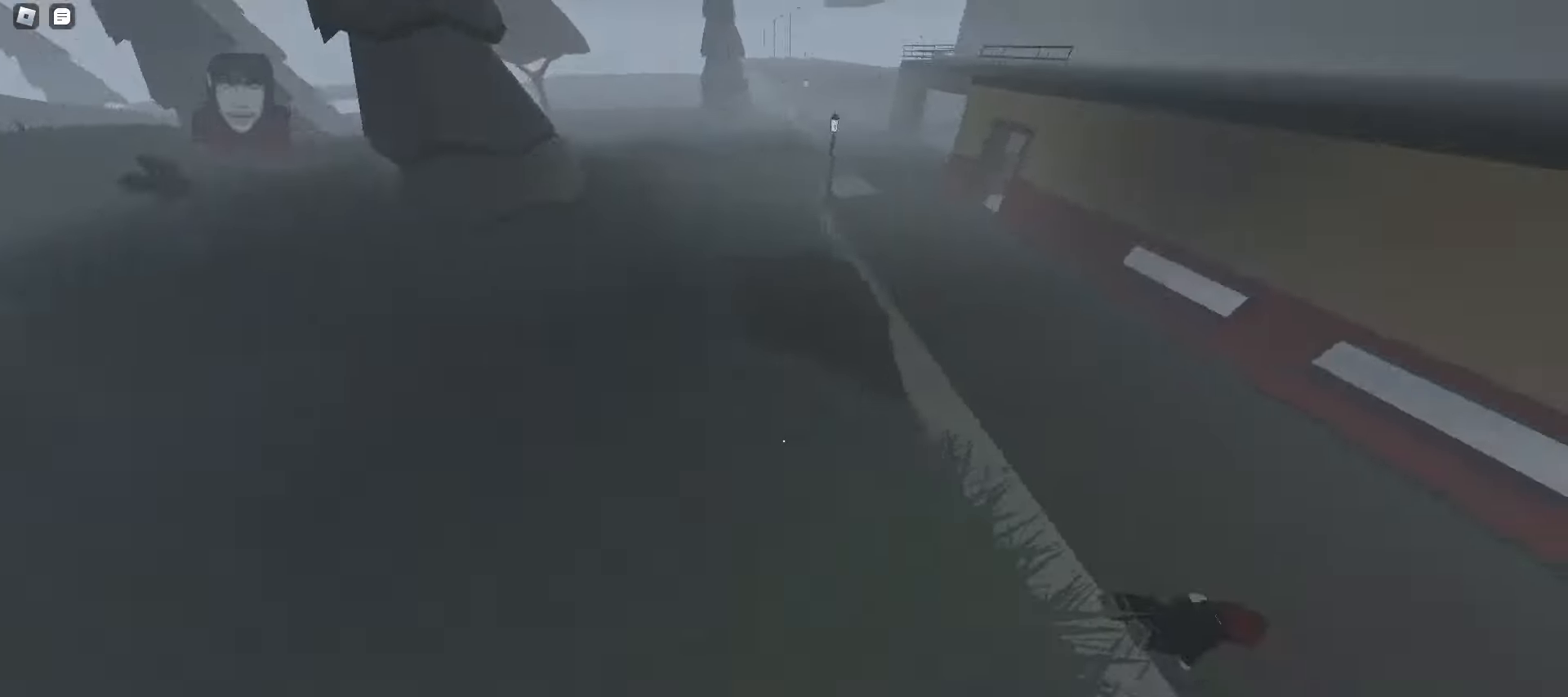
{"keys": ["e", "space", "w"], "mouse": [], "events": [[117, "space", "down"], [150, "space", "up"], [183, "space", "down"], [217, "space", "up"], [250, "space", "down"], [283, "space", "up"], [300, "space", "down"], [333, "space", "up"], [367, "space", "down"], [400, "d", "up"], [400, "space", "up"], [433, "space", "down"], [467, "space", "up"], [483, "e", "down"], [483, "space", "down"]]}
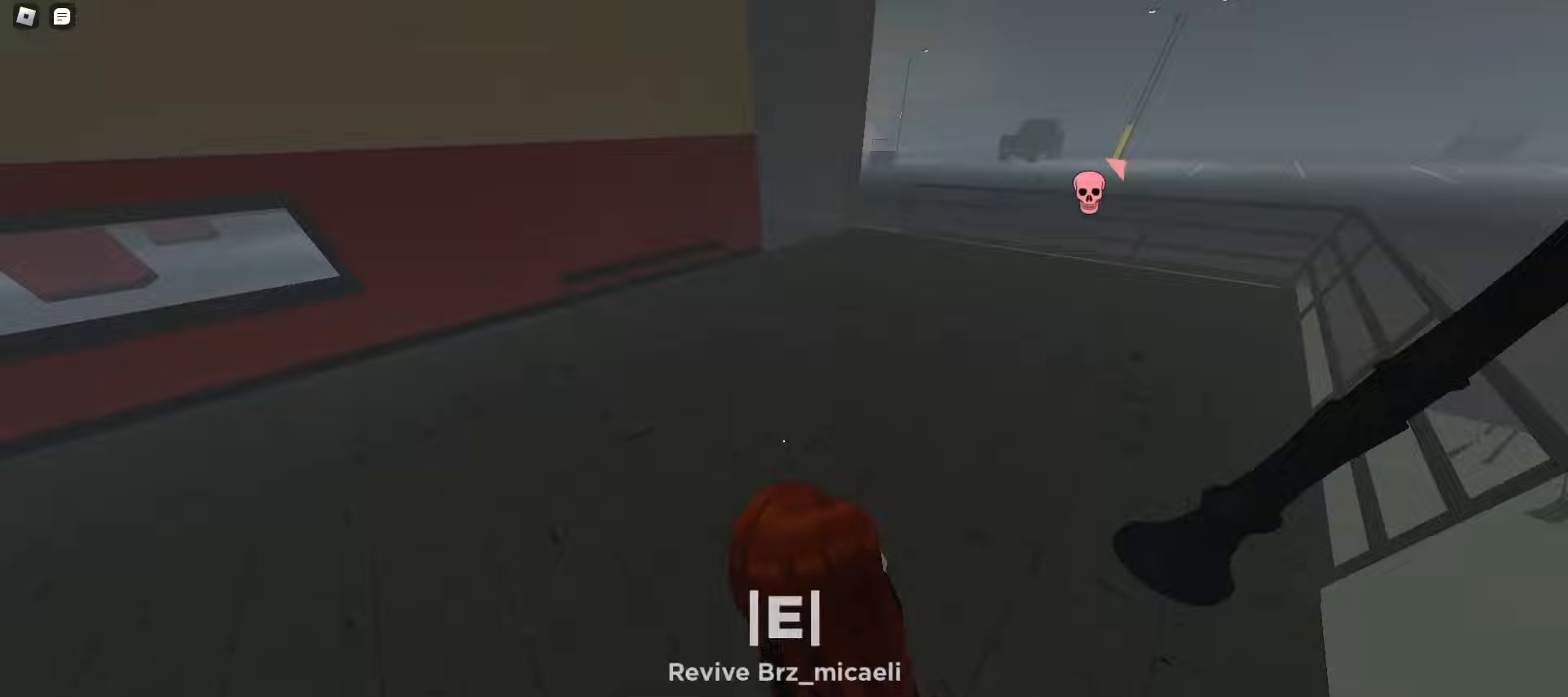
{"keys": ["a", "w"], "mouse": [], "events": [[17, "space", "up"], [50, "q", "down"], [50, "space", "down"], [83, "e", "up"], [83, "space", "up"], [117, "space", "down"], [150, "space", "up"], [183, "d", "down"], [183, "q", "up"], [183, "space", "down"], [200, "space", "up"], [233, "space", "down"], [267, "space", "up"], [467, "d", "up"], [483, "a", "down"]]}
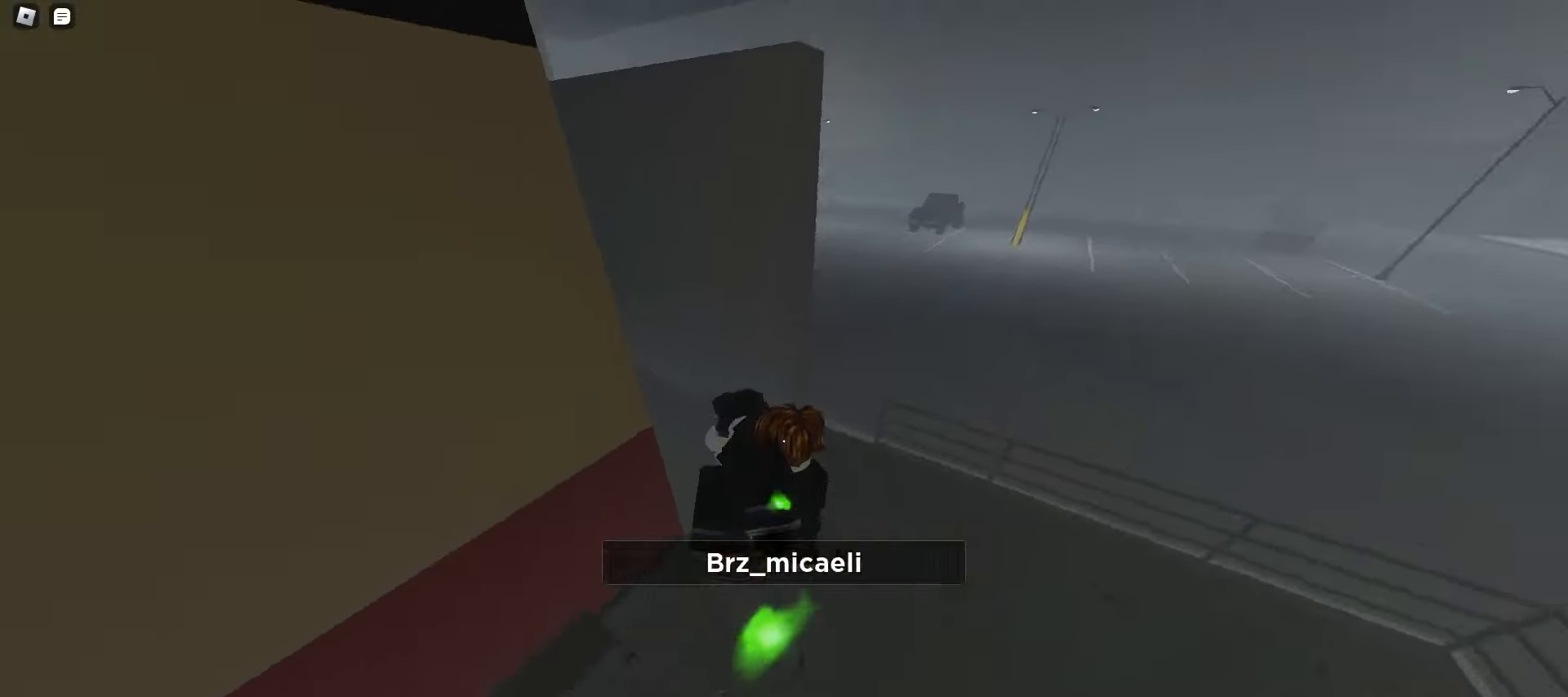
{"keys": ["a", "w"], "mouse": [], "events": [[200, "a", "up"], [367, "a", "down"]]}
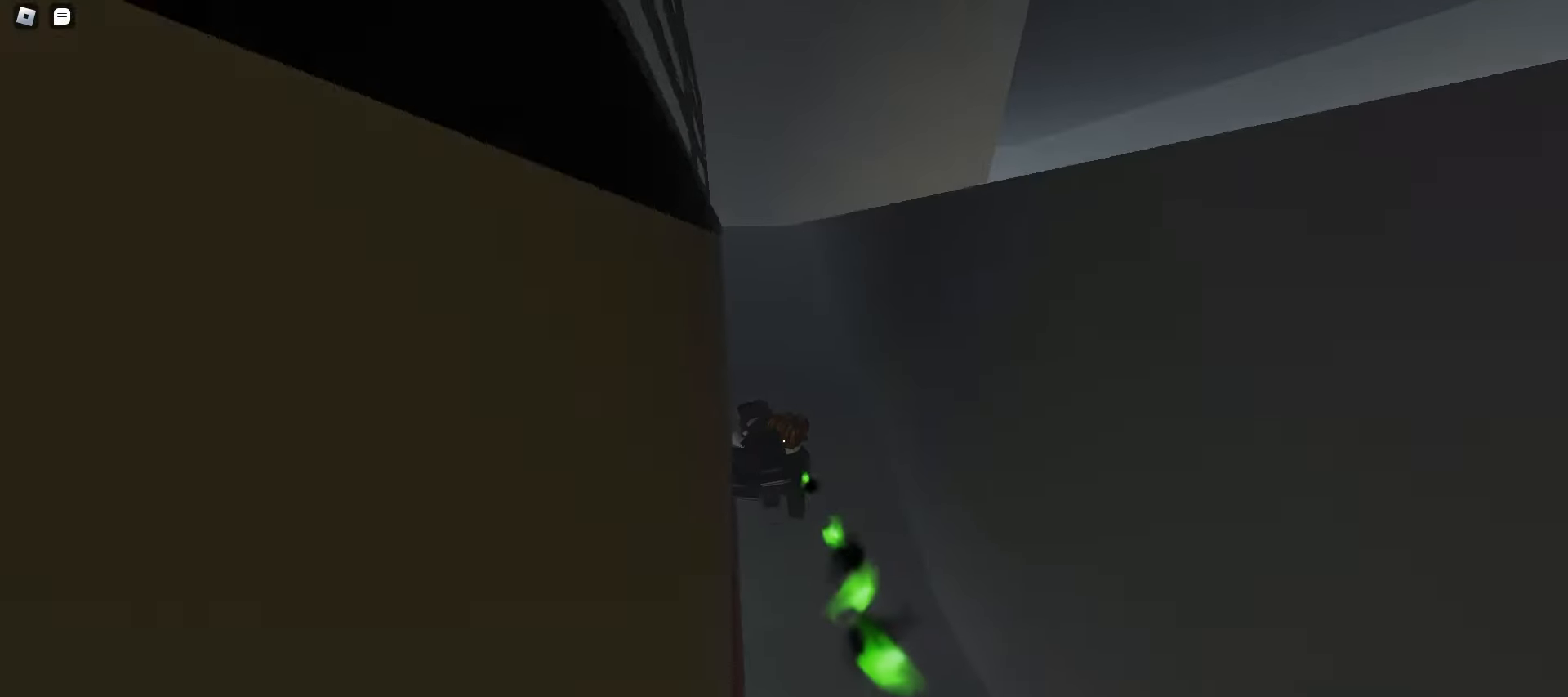
{"keys": ["a", "w"], "mouse": [], "events": []}
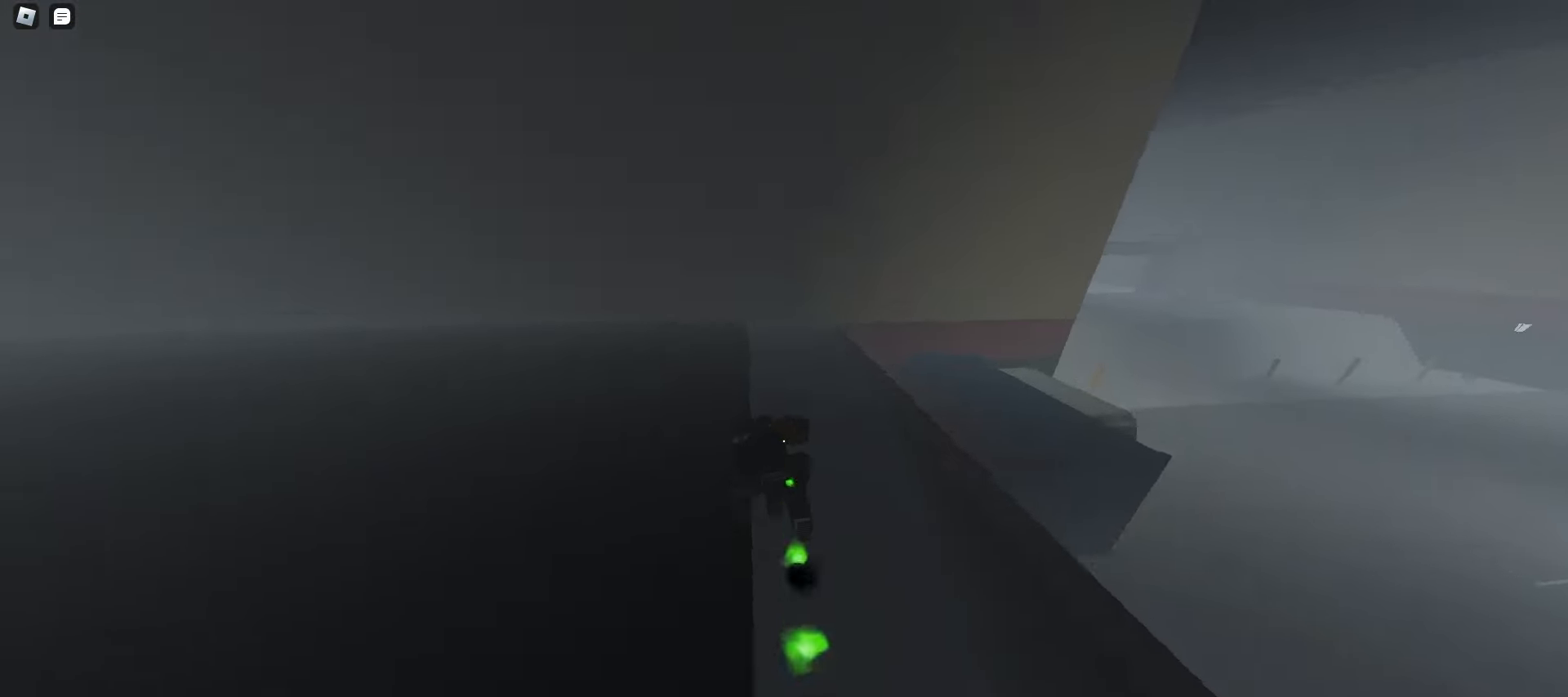
{"keys": ["w"], "mouse": [], "events": [[433, "a", "up"]]}
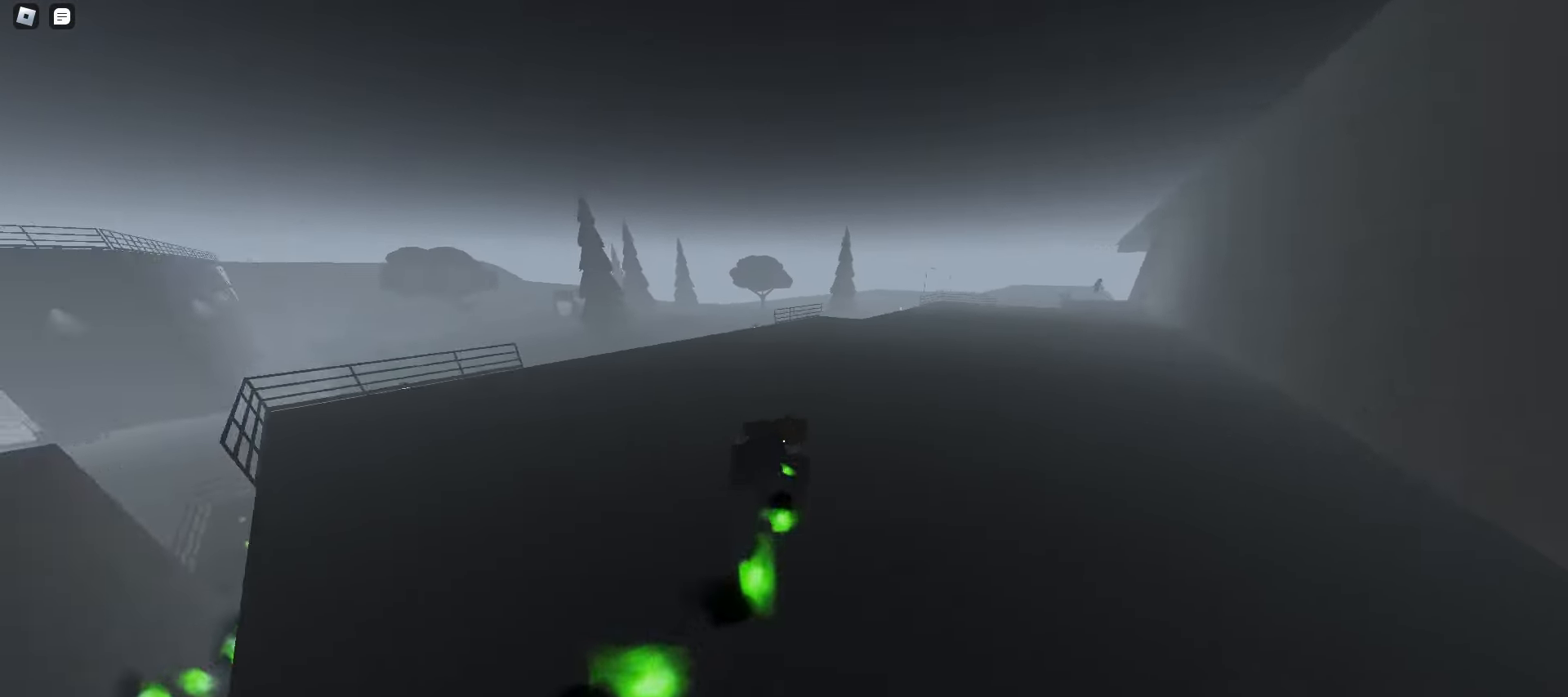
{"keys": ["w"], "mouse": [], "events": [[117, "q", "down"], [250, "q", "up"]]}
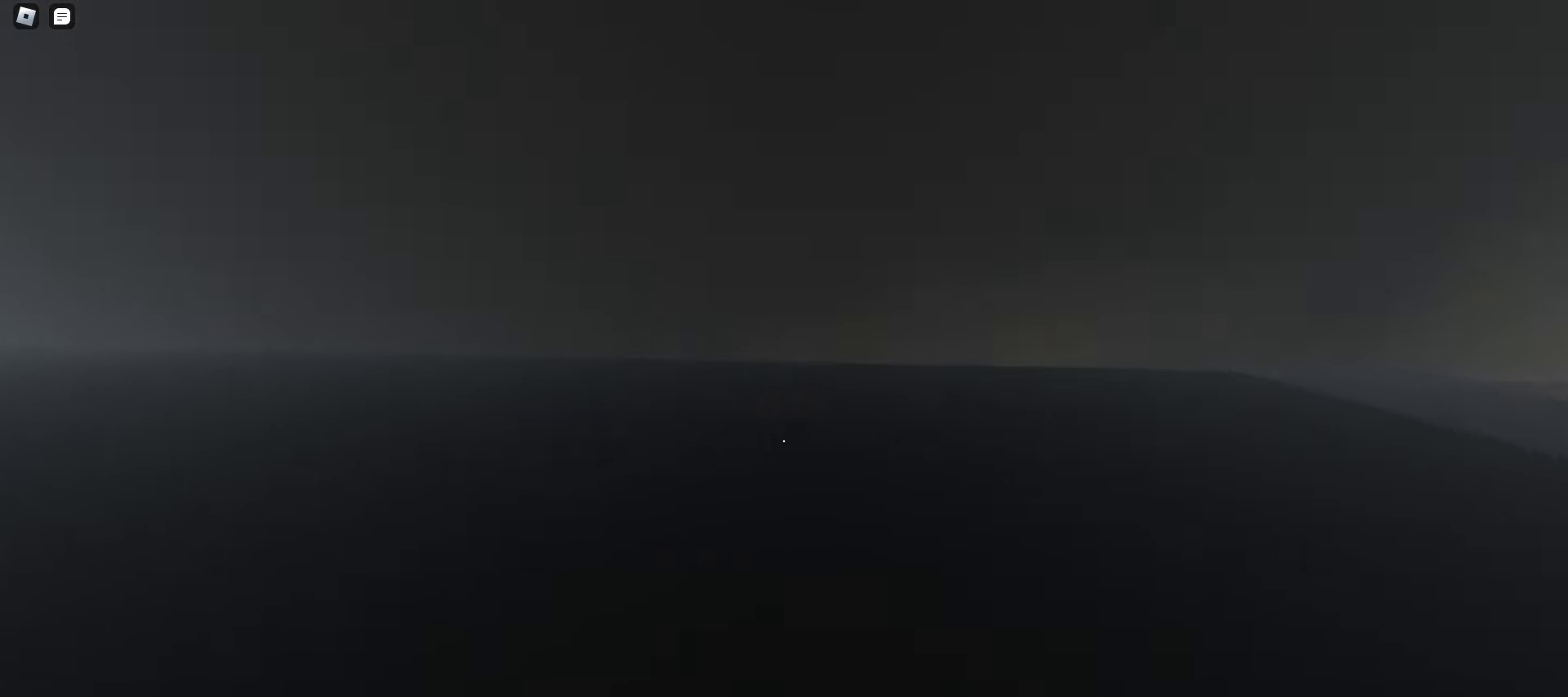
{"keys": ["d", "w"], "mouse": [], "events": [[67, "d", "down"], [383, "space", "down"], [417, "space", "up"], [450, "space", "down"], [483, "space", "up"]]}
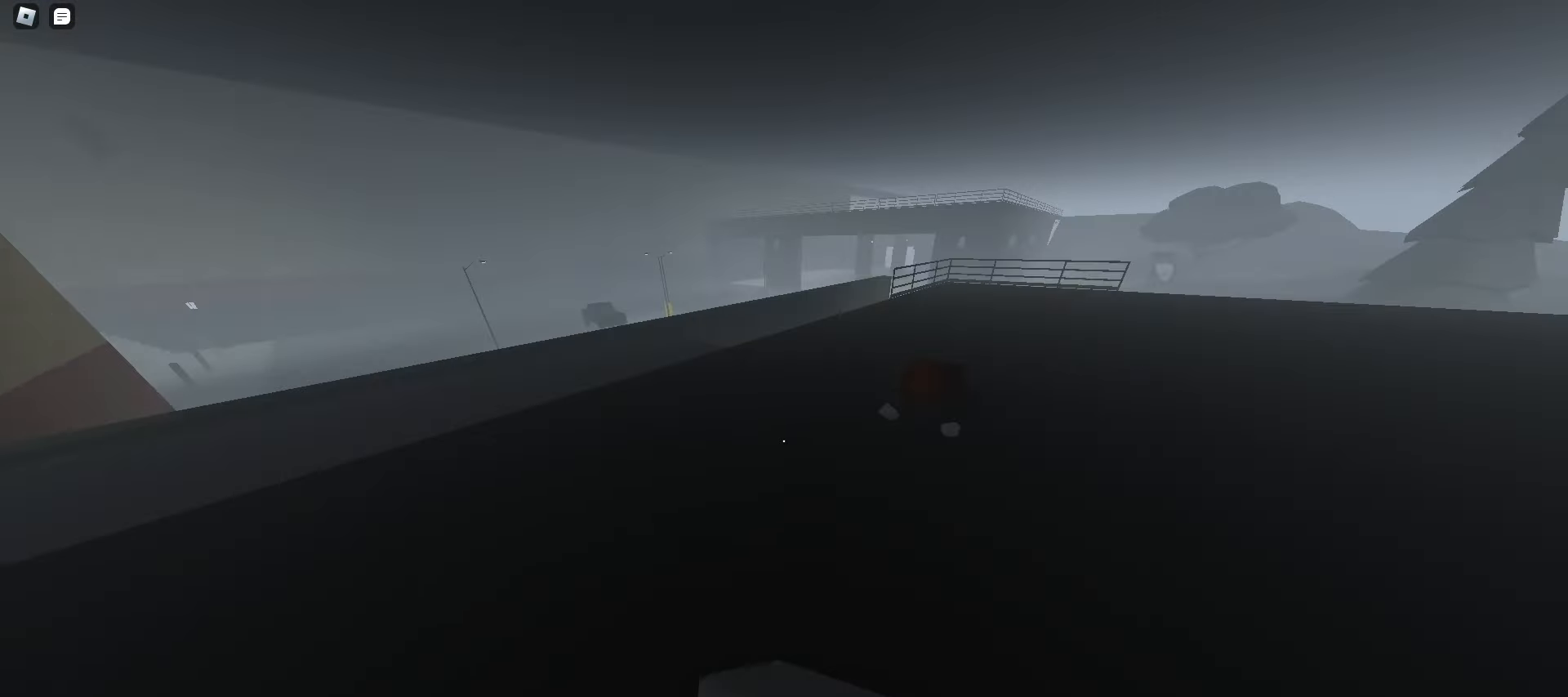
{"keys": ["w"], "mouse": [], "events": [[17, "space", "down"], [50, "space", "up"], [67, "space", "down"], [100, "space", "up"], [133, "space", "down"], [167, "d", "up"], [167, "space", "up"], [300, "e", "down"], [417, "e", "up"]]}
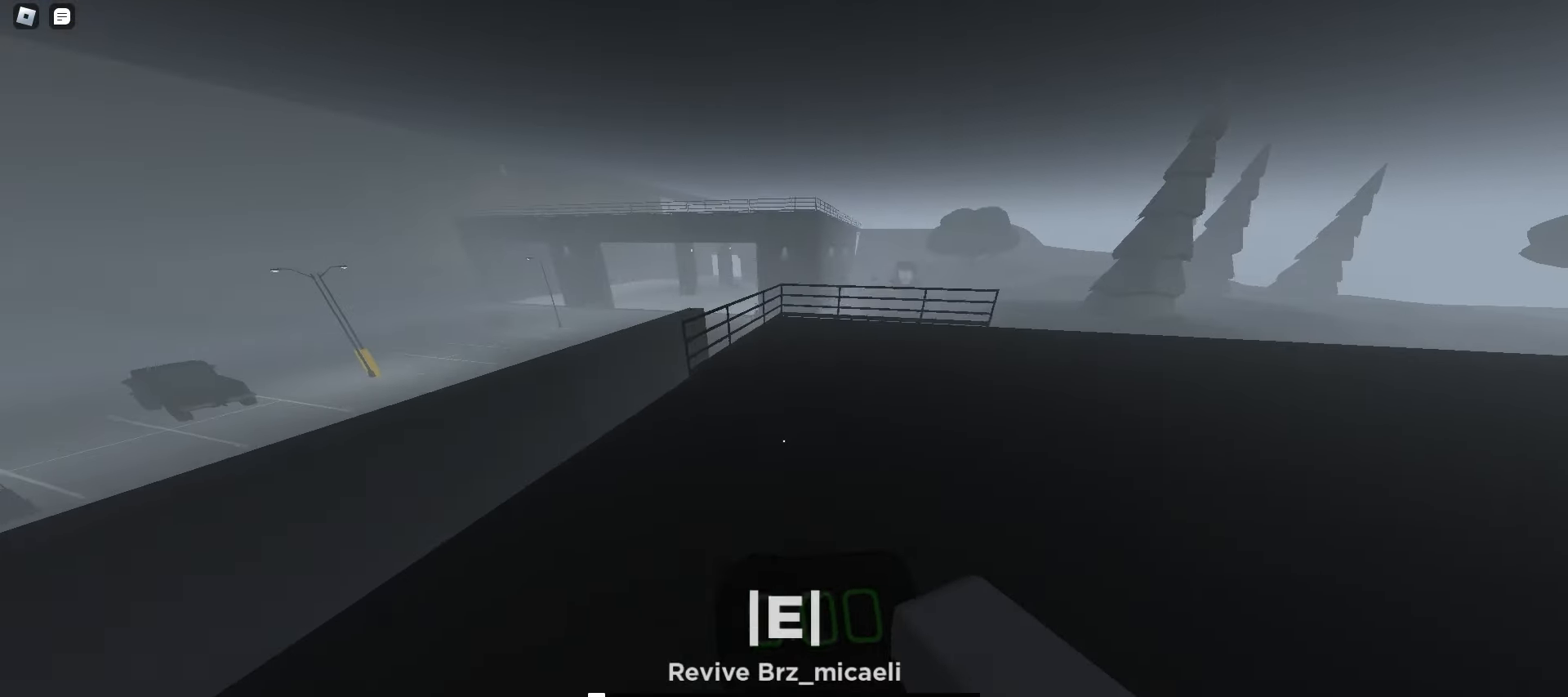
{"keys": ["a", "w"], "mouse": [], "events": [[50, "d", "down"], [50, "space", "down"], [67, "space", "up"], [100, "space", "down"], [133, "space", "up"], [167, "space", "down"], [200, "space", "up"], [233, "space", "down"], [250, "space", "up"], [283, "space", "down"], [317, "space", "up"], [350, "space", "down"], [383, "space", "up"], [417, "d", "up"], [417, "space", "down"], [433, "a", "down"], [450, "space", "up"], [483, "space", "down"], [500, "space", "up"]]}
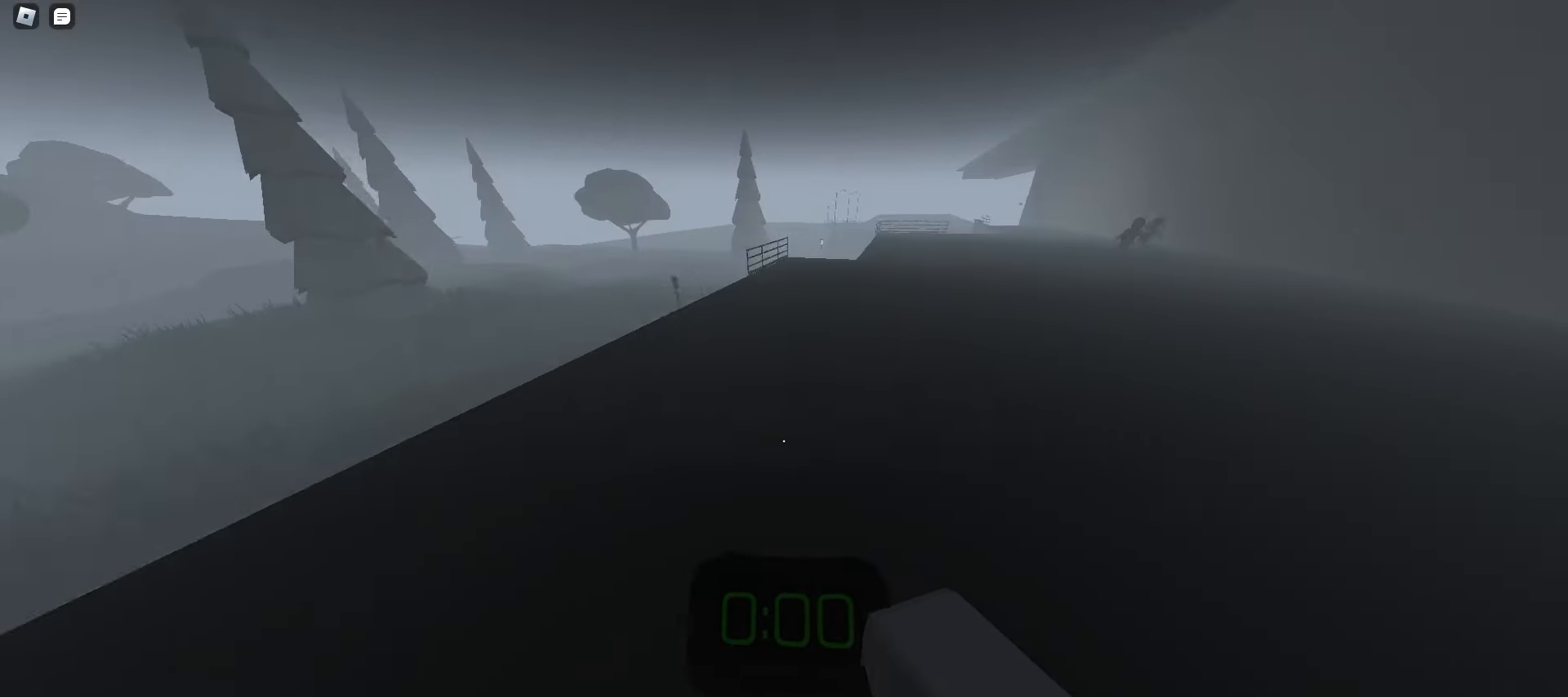
{"keys": ["a", "w"], "mouse": [], "events": [[33, "space", "down"], [67, "space", "up"], [100, "space", "down"], [133, "space", "up"], [167, "space", "down"], [200, "space", "up"], [233, "space", "down"], [250, "space", "up"], [283, "space", "down"], [317, "space", "up"], [350, "space", "down"], [383, "space", "up"], [417, "space", "down"], [450, "space", "up"], [467, "space", "down"], [500, "space", "up"]]}
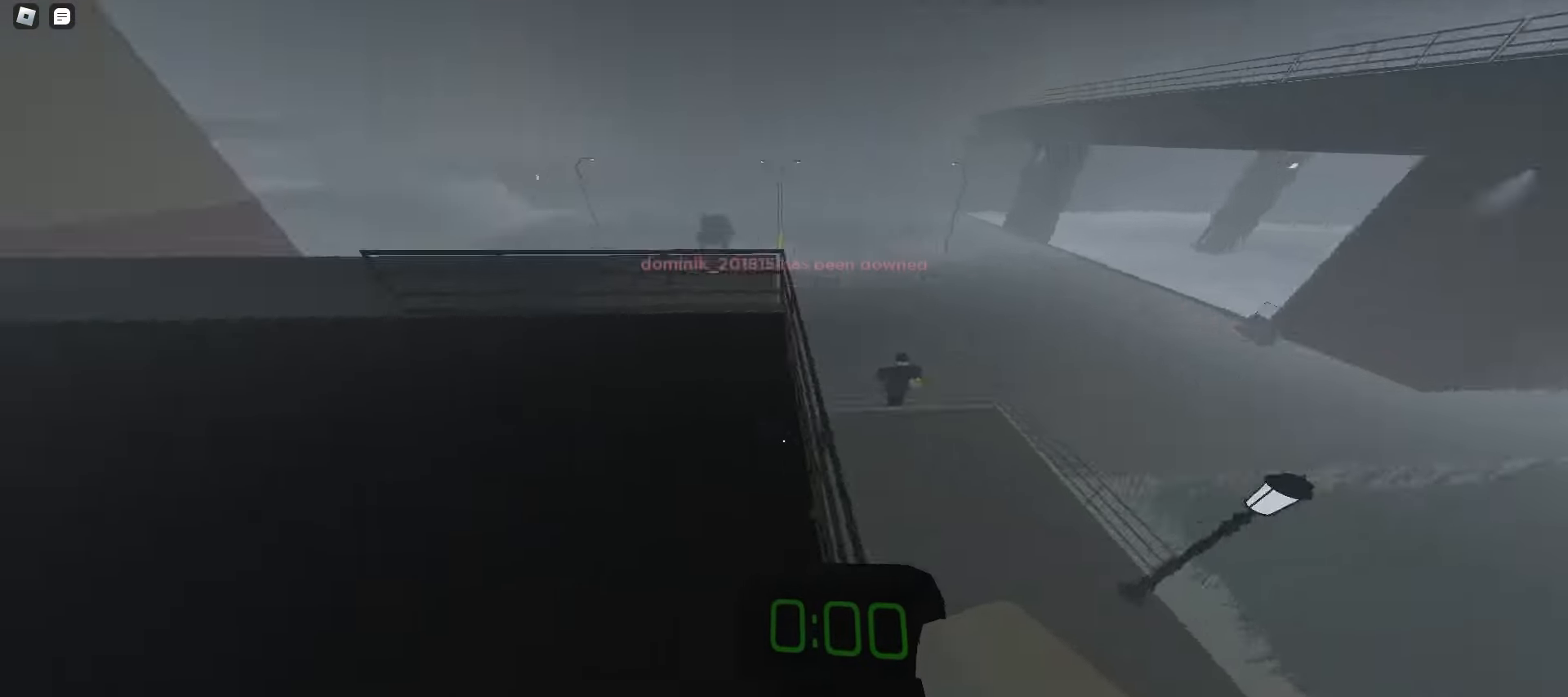
{"keys": ["d", "w"], "mouse": [], "events": [[33, "space", "down"], [67, "space", "up"], [100, "space", "down"], [133, "space", "up"], [367, "d", "down"], [383, "a", "up"], [400, "space", "down"], [433, "space", "up"], [450, "space", "down"], [483, "space", "up"]]}
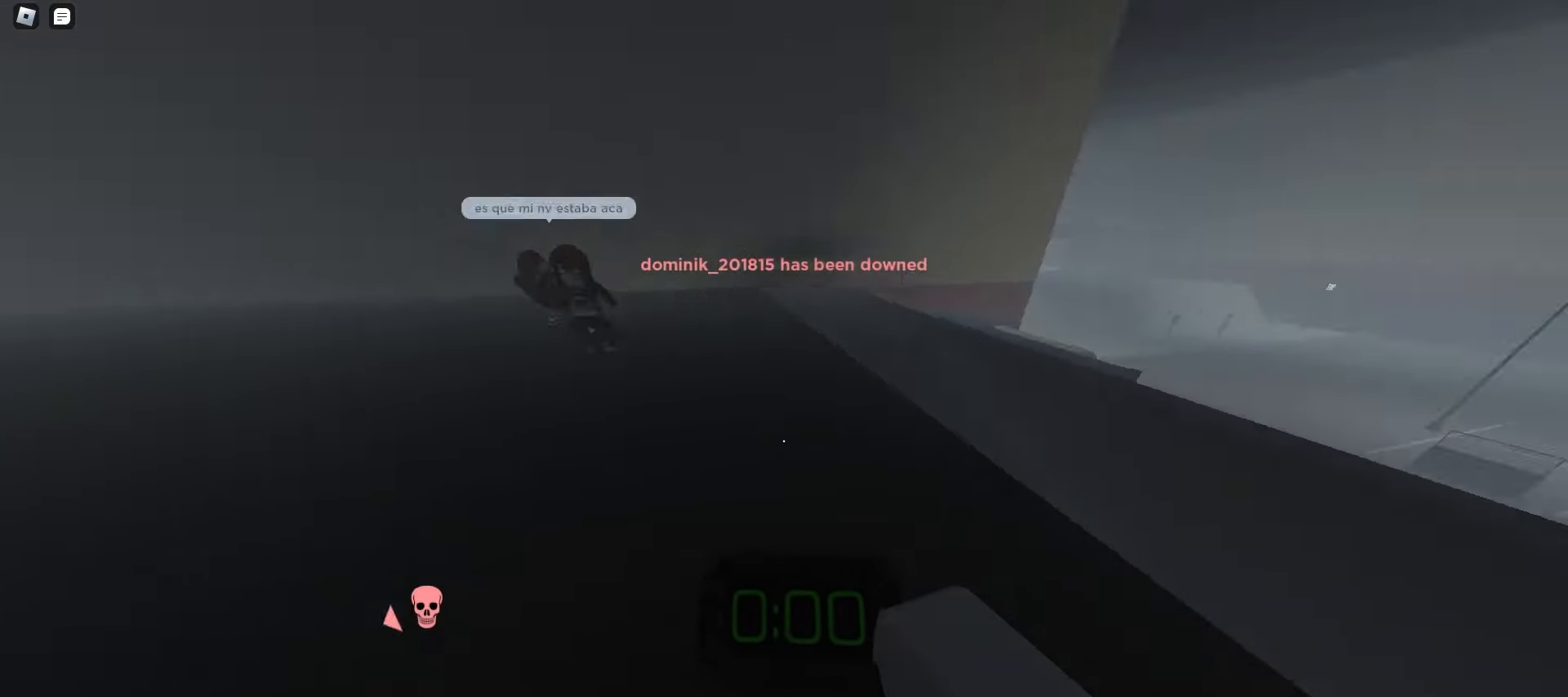
{"keys": ["d", "w"], "mouse": [], "events": [[17, "space", "down"], [50, "space", "up"], [83, "space", "down"], [117, "space", "up"], [150, "space", "down"], [167, "a", "down"], [167, "space", "up"], [183, "d", "up"], [200, "space", "down"], [233, "space", "up"], [267, "space", "down"], [300, "space", "up"], [333, "space", "down"], [367, "d", "down"], [367, "space", "up"], [400, "a", "up"], [400, "space", "down"], [417, "space", "up"], [450, "space", "down"], [483, "space", "up"]]}
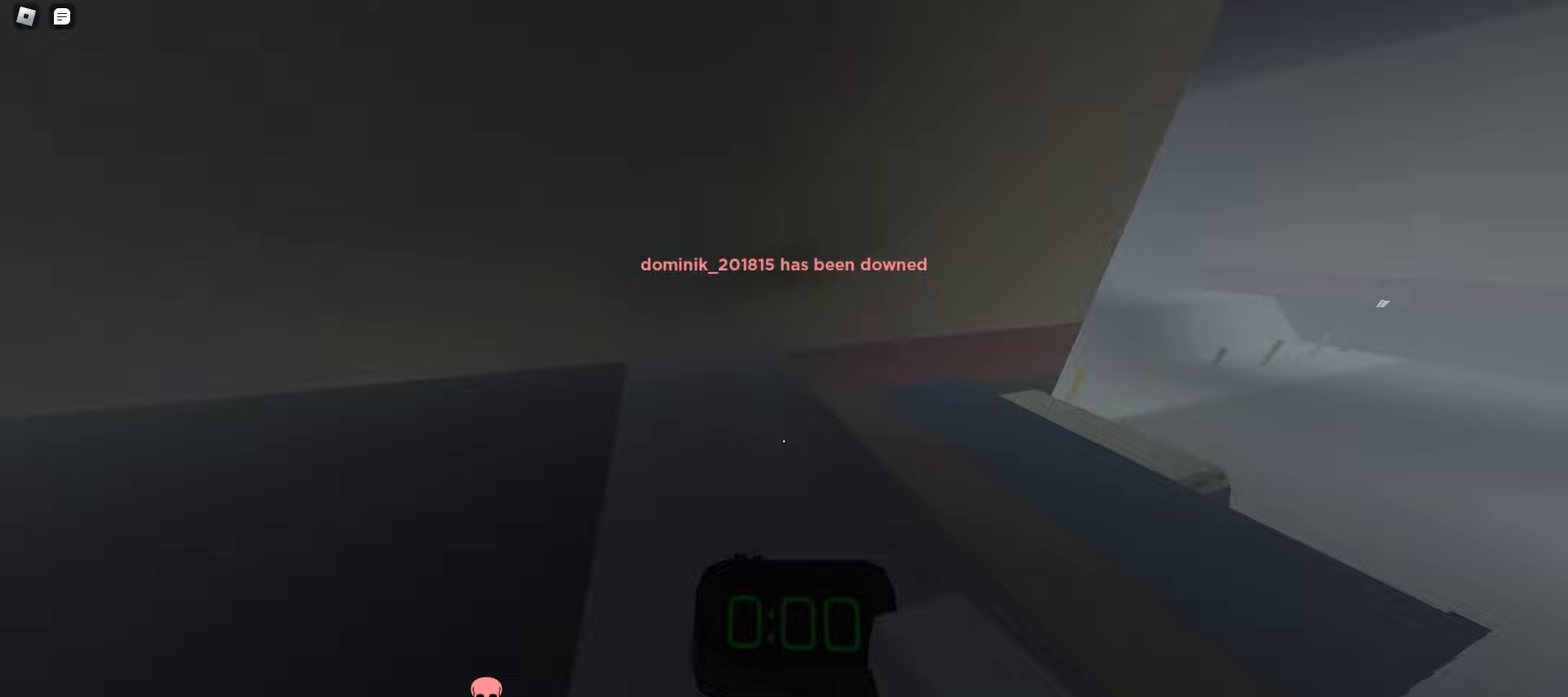
{"keys": ["d", "w"], "mouse": [], "events": [[17, "space", "down"], [50, "space", "up"], [83, "space", "down"], [117, "space", "up"], [133, "space", "down"], [167, "space", "up"], [200, "space", "down"], [233, "space", "up"], [267, "space", "down"], [300, "space", "up"], [333, "space", "down"], [367, "space", "up"], [383, "space", "down"], [417, "space", "up"], [450, "space", "down"], [483, "space", "up"]]}
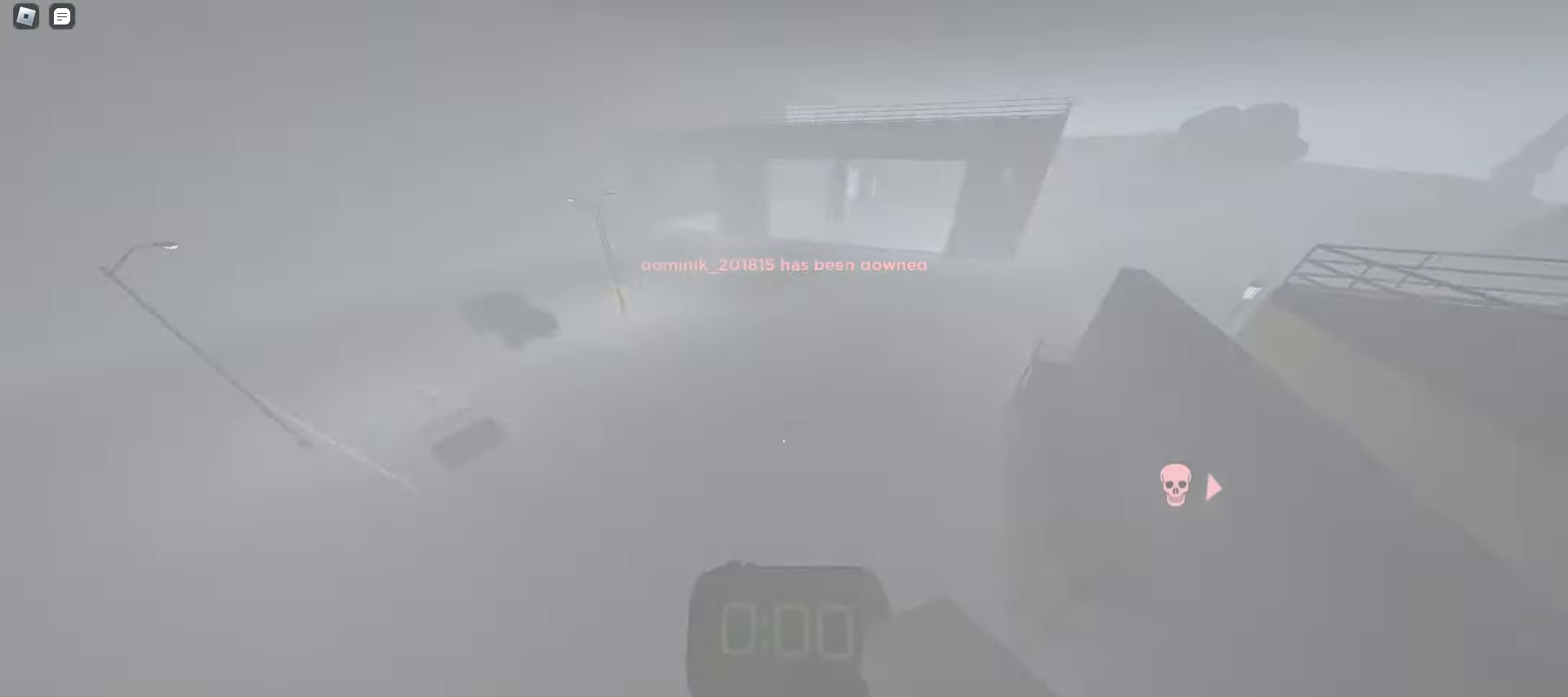
{"keys": ["w"], "mouse": [], "events": [[17, "space", "down"], [50, "space", "up"], [83, "space", "down"], [100, "space", "up"], [350, "d", "up"]]}
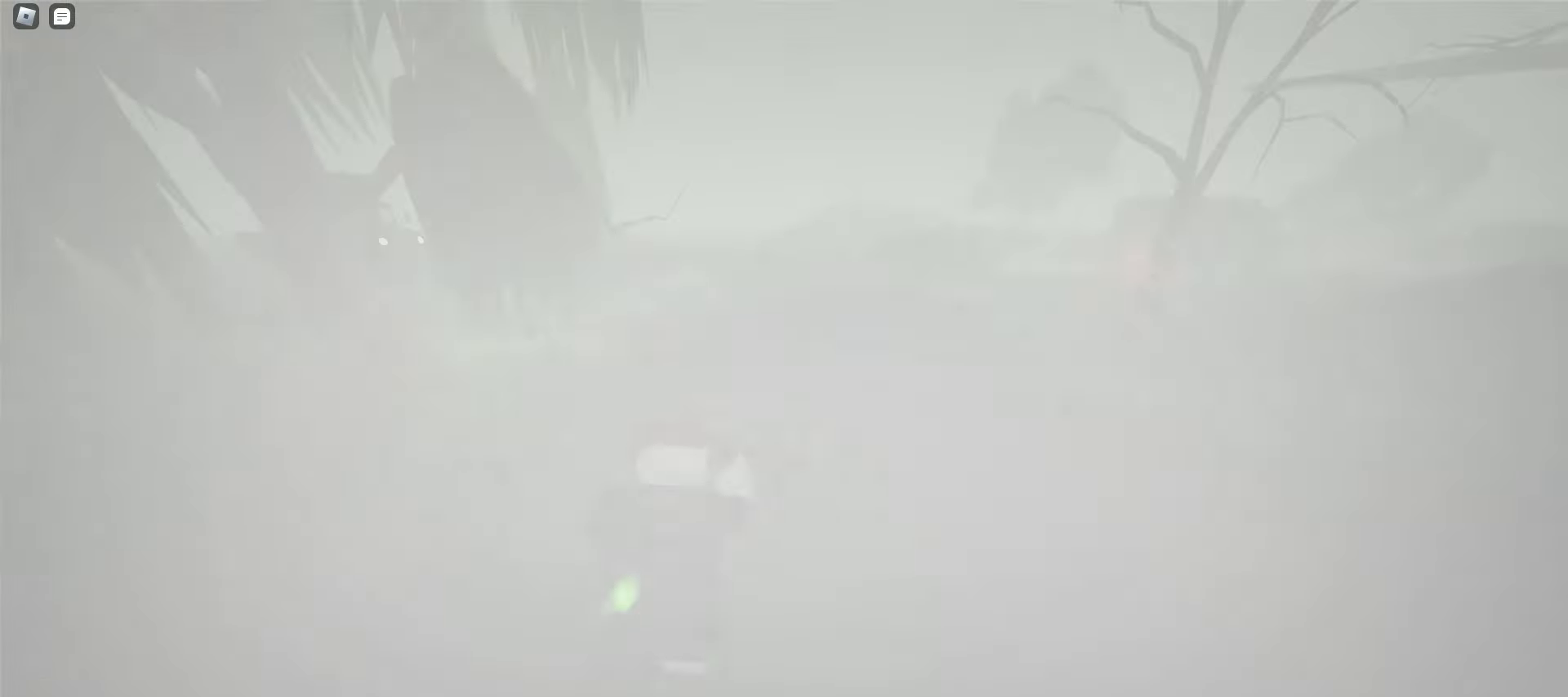
{"keys": ["d", "space", "w"], "mouse": [], "events": [[100, "a", "down"], [367, "a", "up"], [367, "d", "down"], [383, "space", "down"], [400, "space", "up"], [433, "space", "down"], [467, "space", "up"], [500, "space", "down"]]}
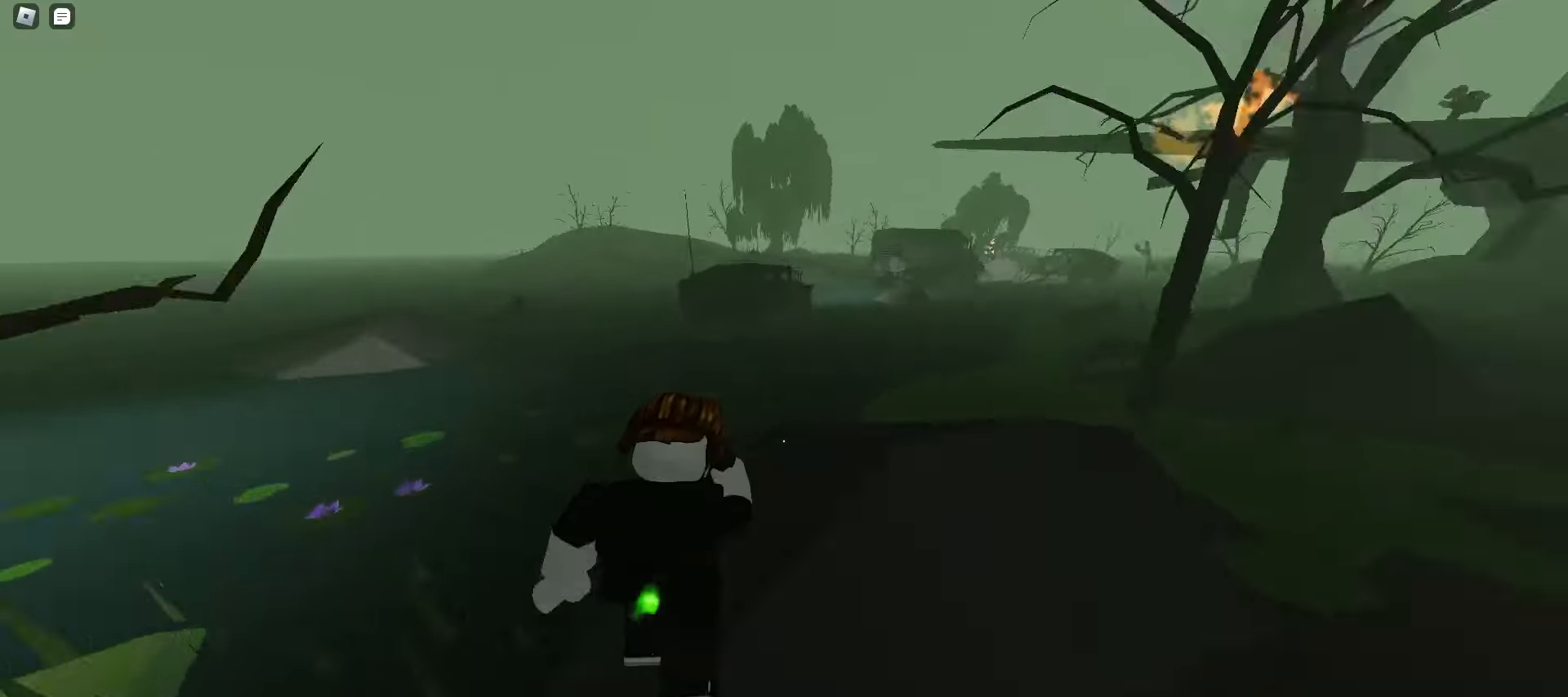
{"keys": ["a", "w"], "mouse": [], "events": [[33, "space", "up"], [67, "space", "down"], [100, "space", "up"], [117, "space", "down"], [150, "space", "up"], [183, "d", "up"], [183, "space", "down"], [200, "a", "down"], [217, "space", "up"]]}
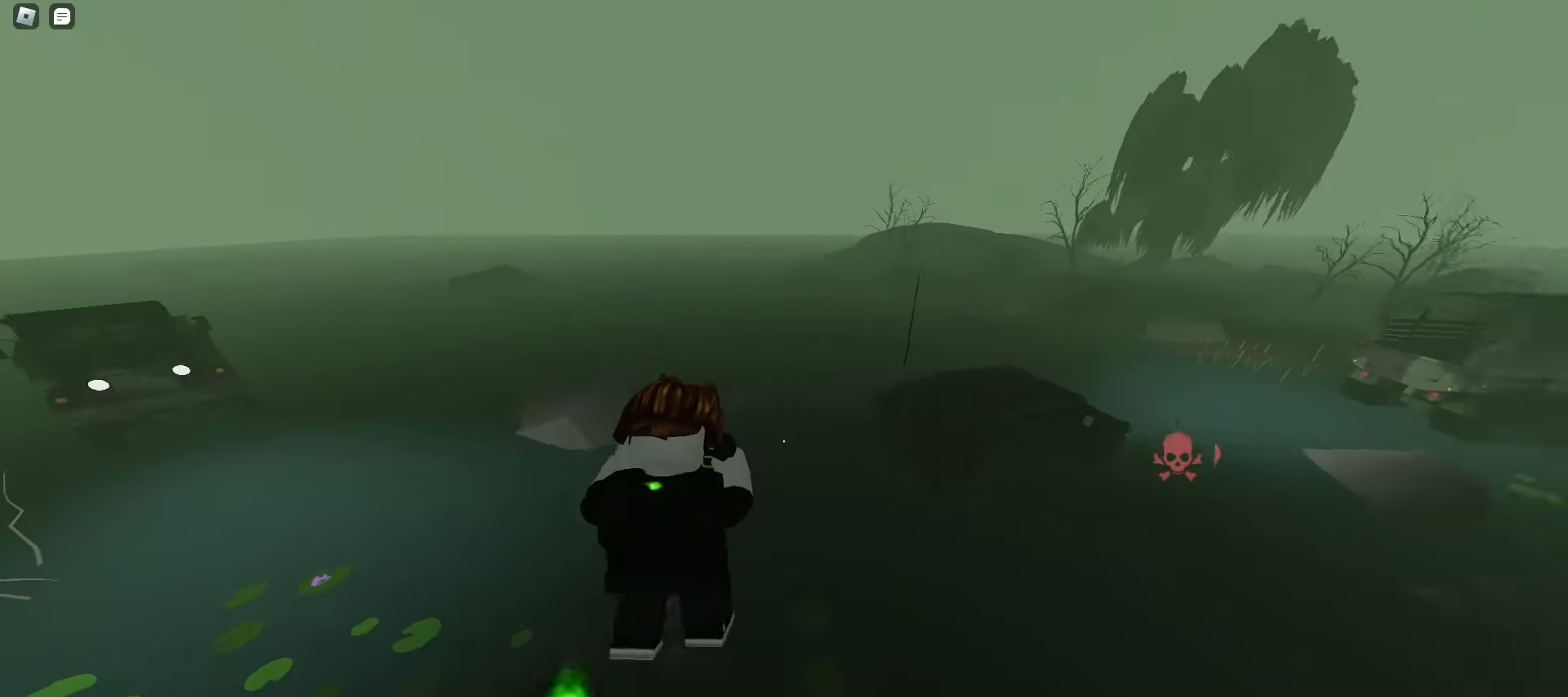
{"keys": ["a", "w"], "mouse": [], "events": [[133, "a", "up"], [317, "a", "down"]]}
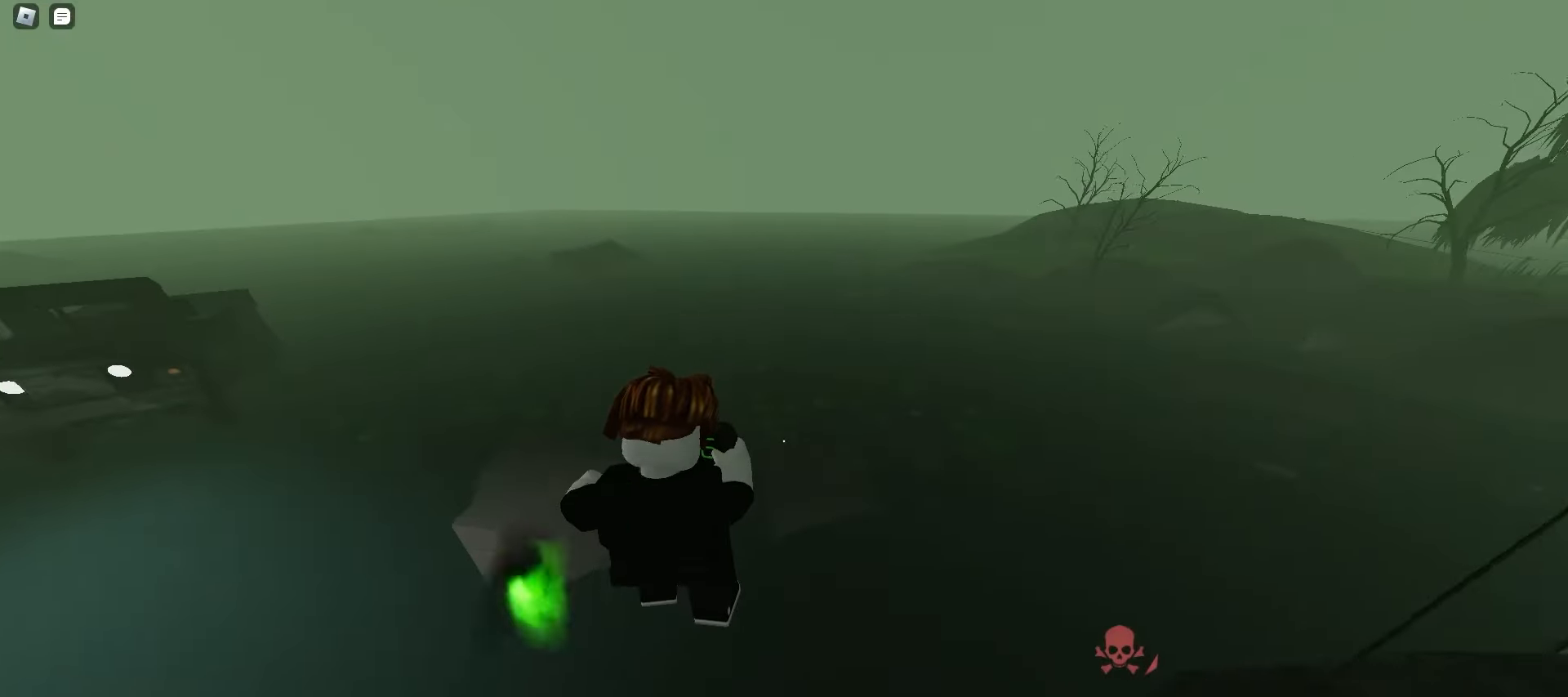
{"keys": ["a", "w"], "mouse": [], "events": [[50, "a", "up"], [317, "a", "down"]]}
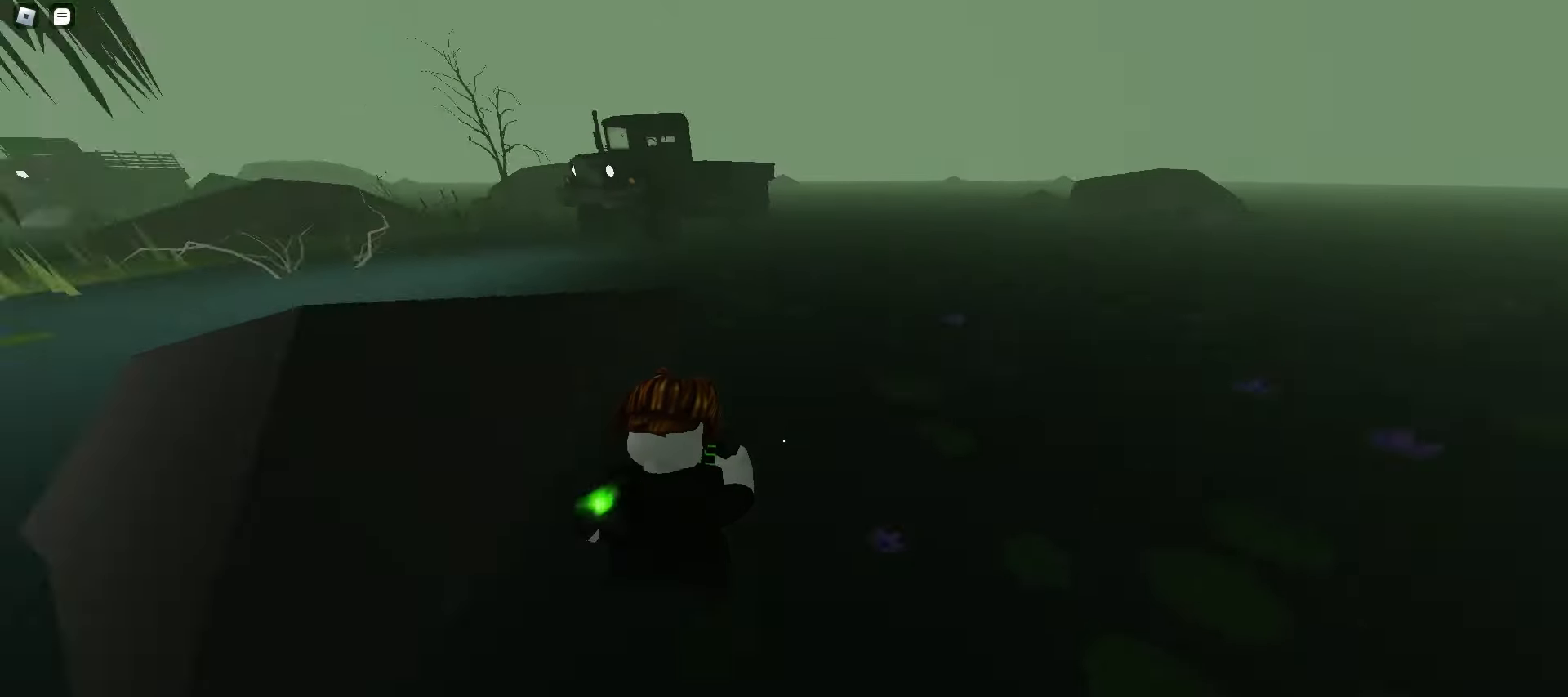
{"keys": ["a", "w"], "mouse": [], "events": [[83, "space", "down"], [117, "space", "up"], [150, "space", "down"], [183, "space", "up"], [200, "space", "down"], [233, "space", "up"], [267, "space", "down"], [300, "space", "up"], [333, "space", "down"], [367, "space", "up"], [400, "space", "down"], [417, "space", "up"], [450, "space", "down"], [483, "space", "up"]]}
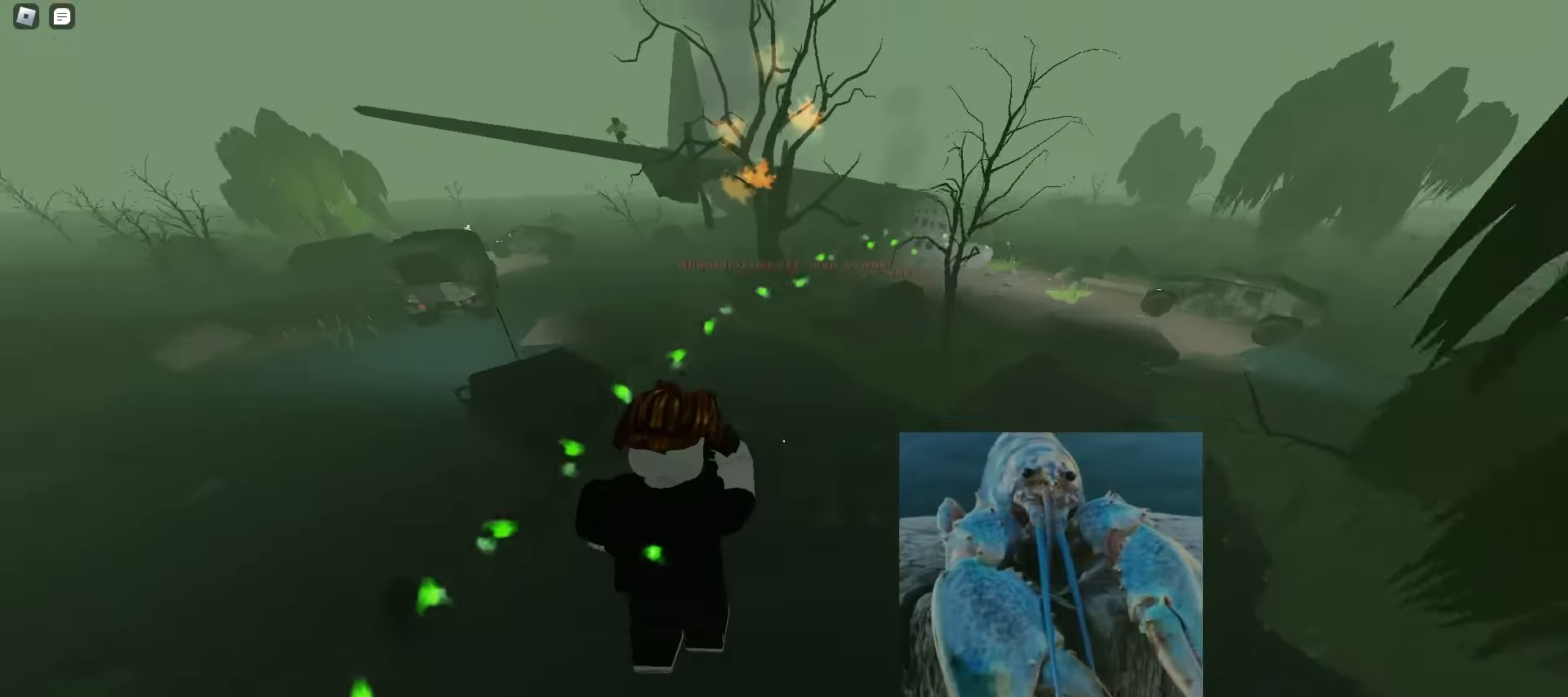
{"keys": ["a", "w"], "mouse": [], "events": [[250, "a", "up"], [467, "a", "down"]]}
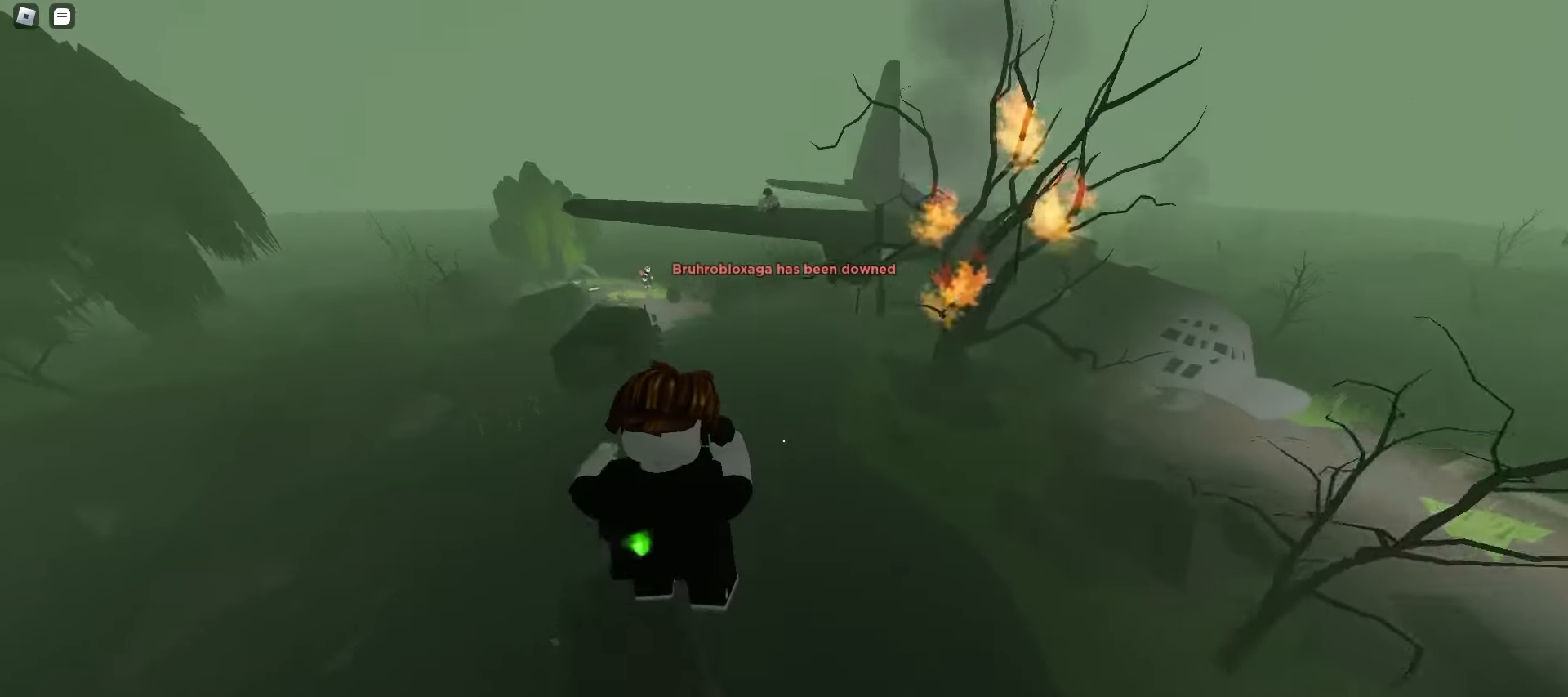
{"keys": ["a", "w"], "mouse": [], "events": [[200, "a", "up"], [500, "a", "down"]]}
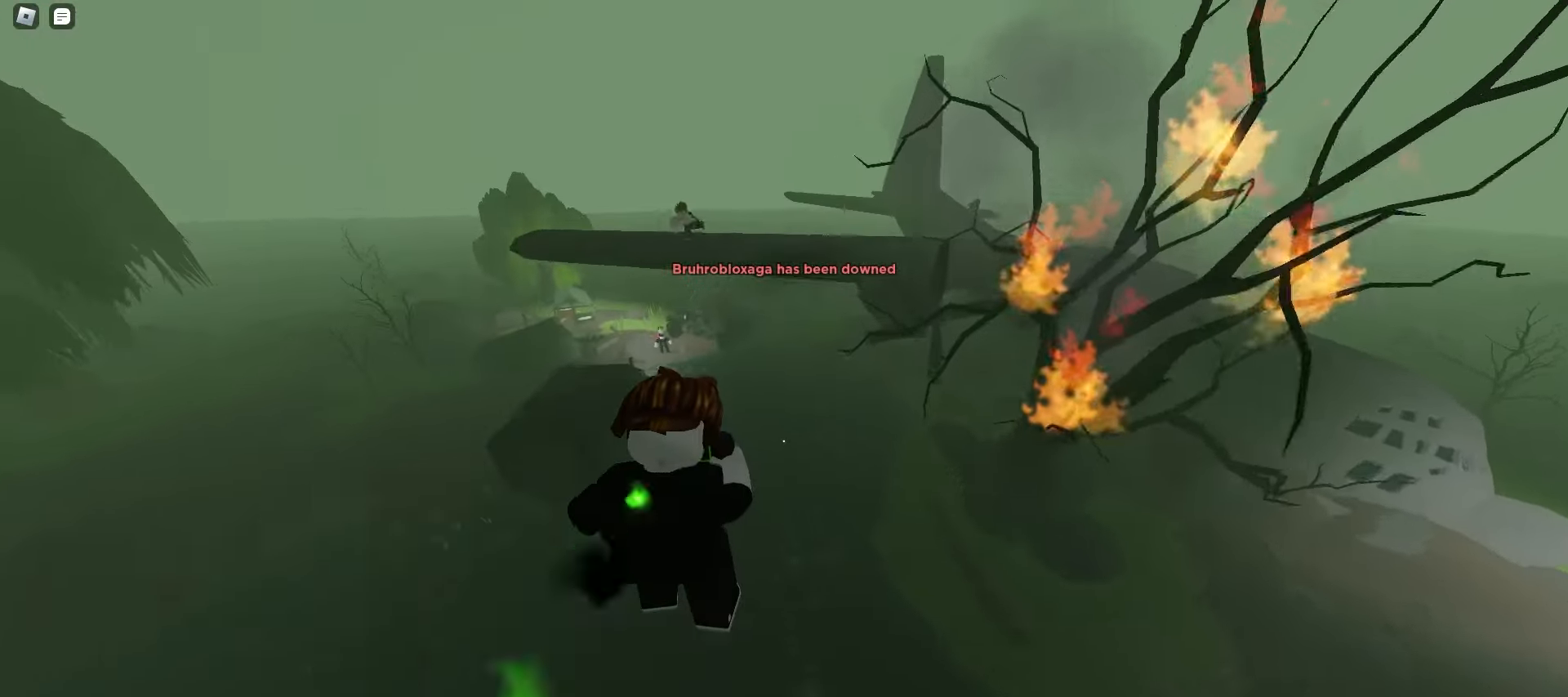
{"keys": ["w"], "mouse": [], "events": [[150, "a", "up"], [233, "d", "down"], [433, "d", "up"]]}
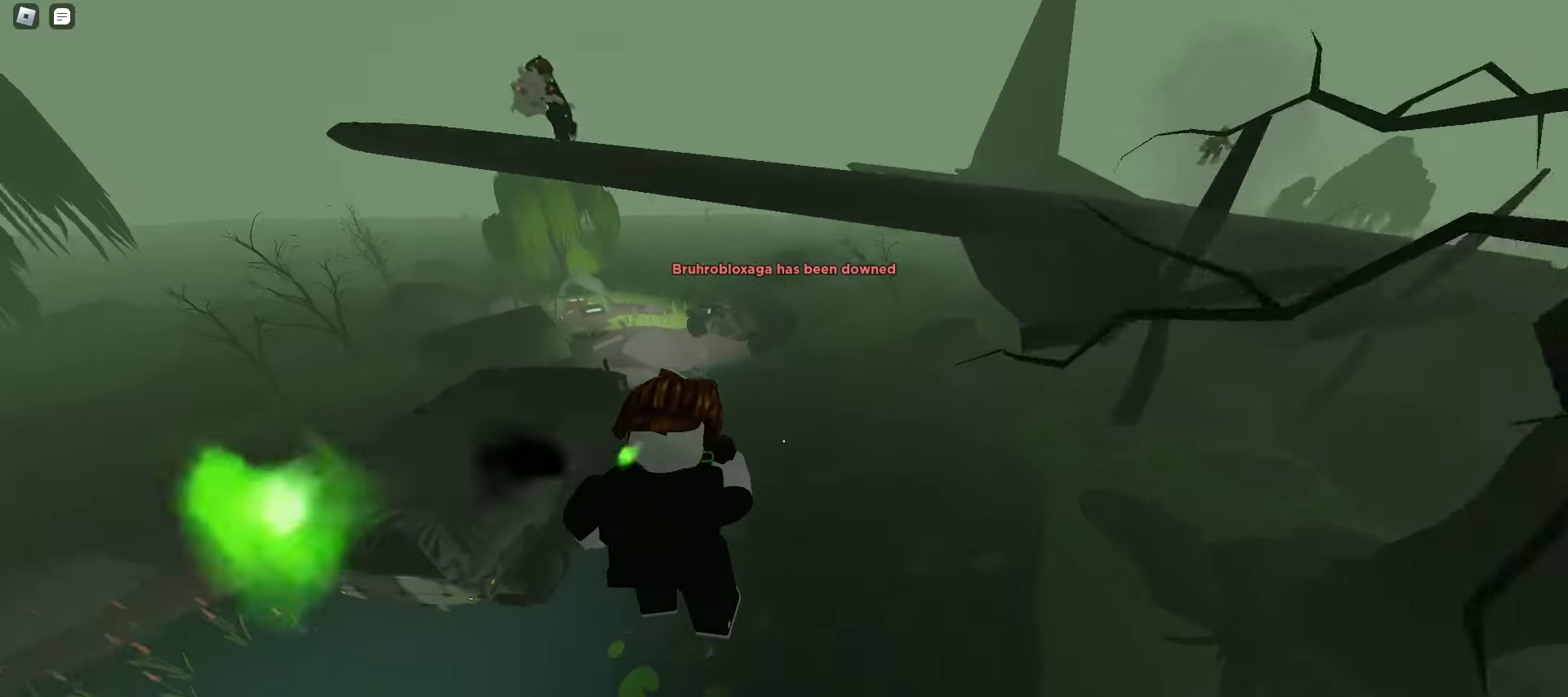
{"keys": ["d", "space", "w"], "mouse": [], "events": [[433, "space", "down"], [450, "d", "down"], [467, "space", "up"], [500, "space", "down"]]}
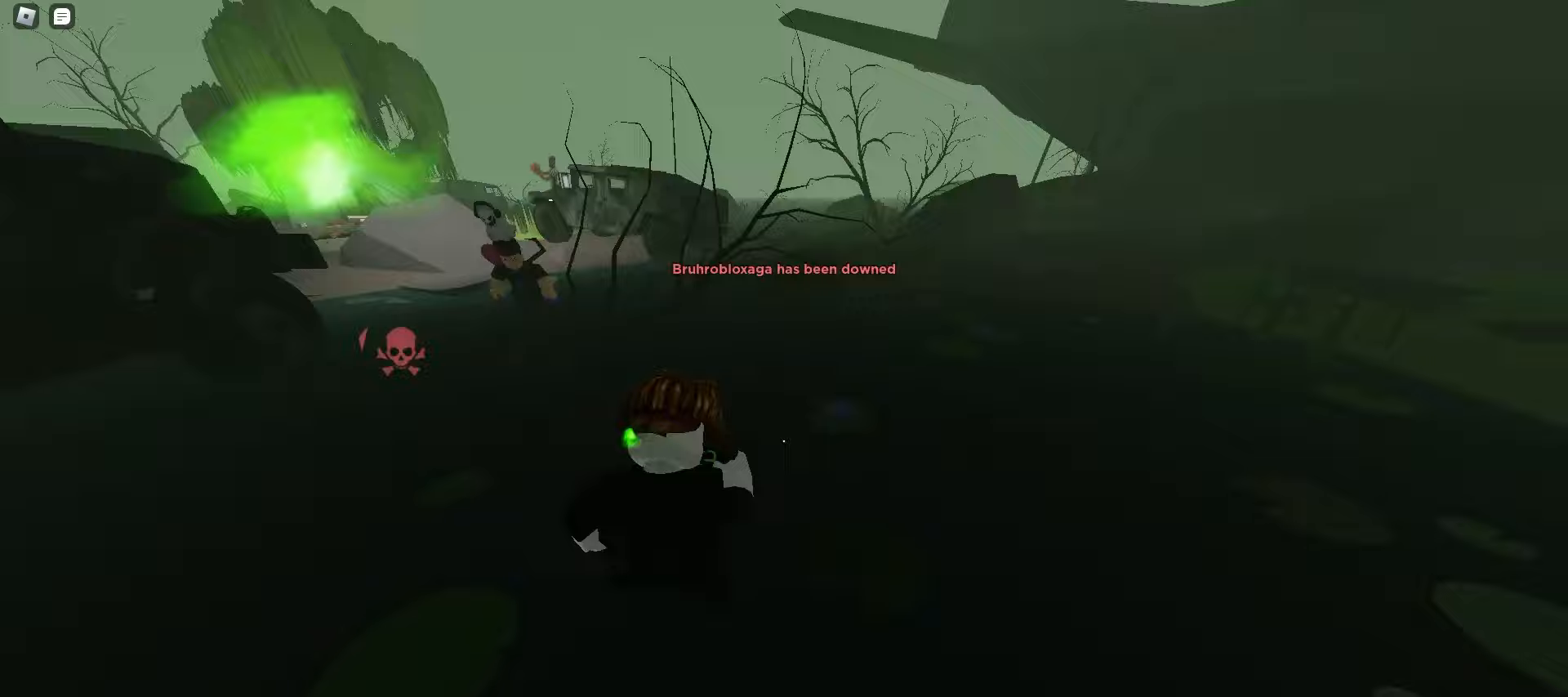
{"keys": ["a", "w"], "mouse": [], "events": [[33, "space", "up"], [67, "space", "down"], [100, "space", "up"], [133, "space", "down"], [150, "space", "up"], [217, "d", "up"], [300, "a", "down"]]}
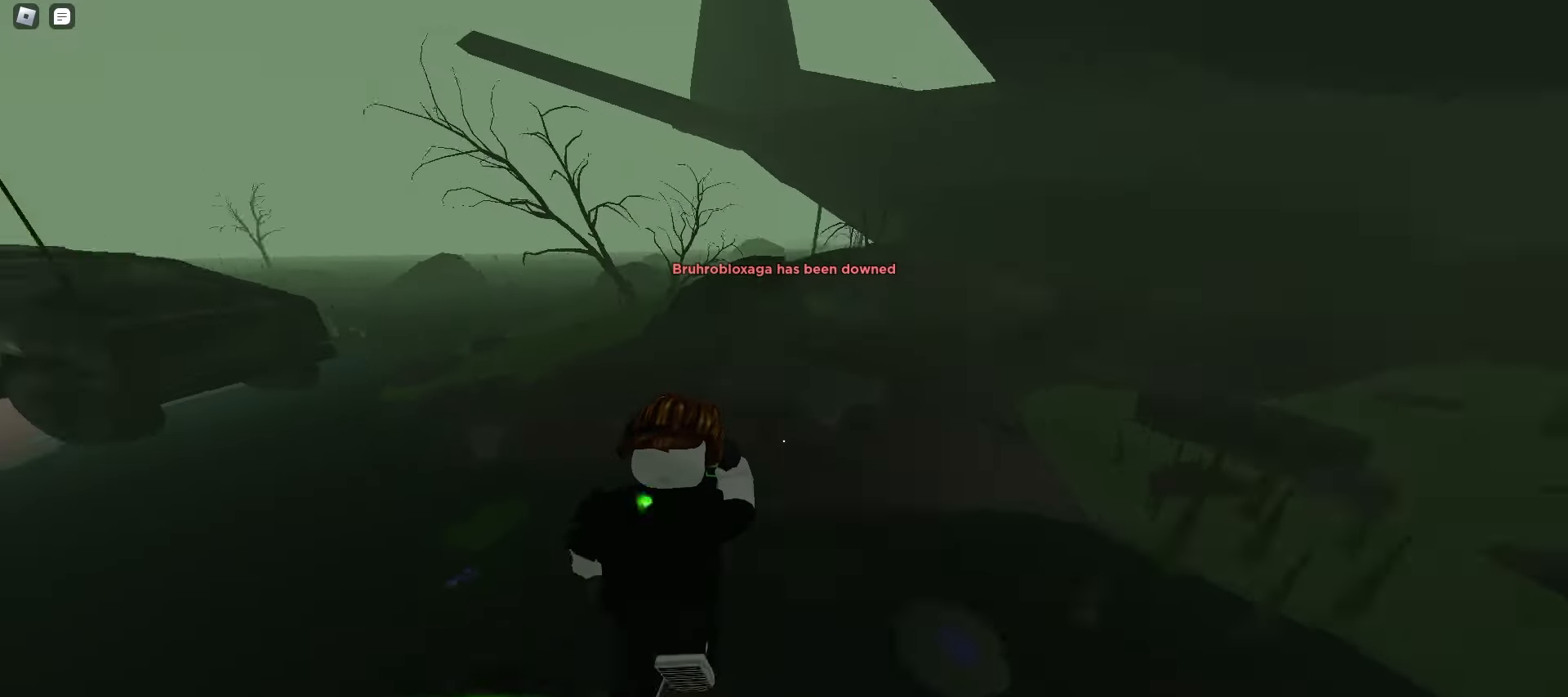
{"keys": ["a", "w"], "mouse": [], "events": [[133, "a", "up"], [133, "d", "down"], [350, "a", "down"], [367, "d", "up"]]}
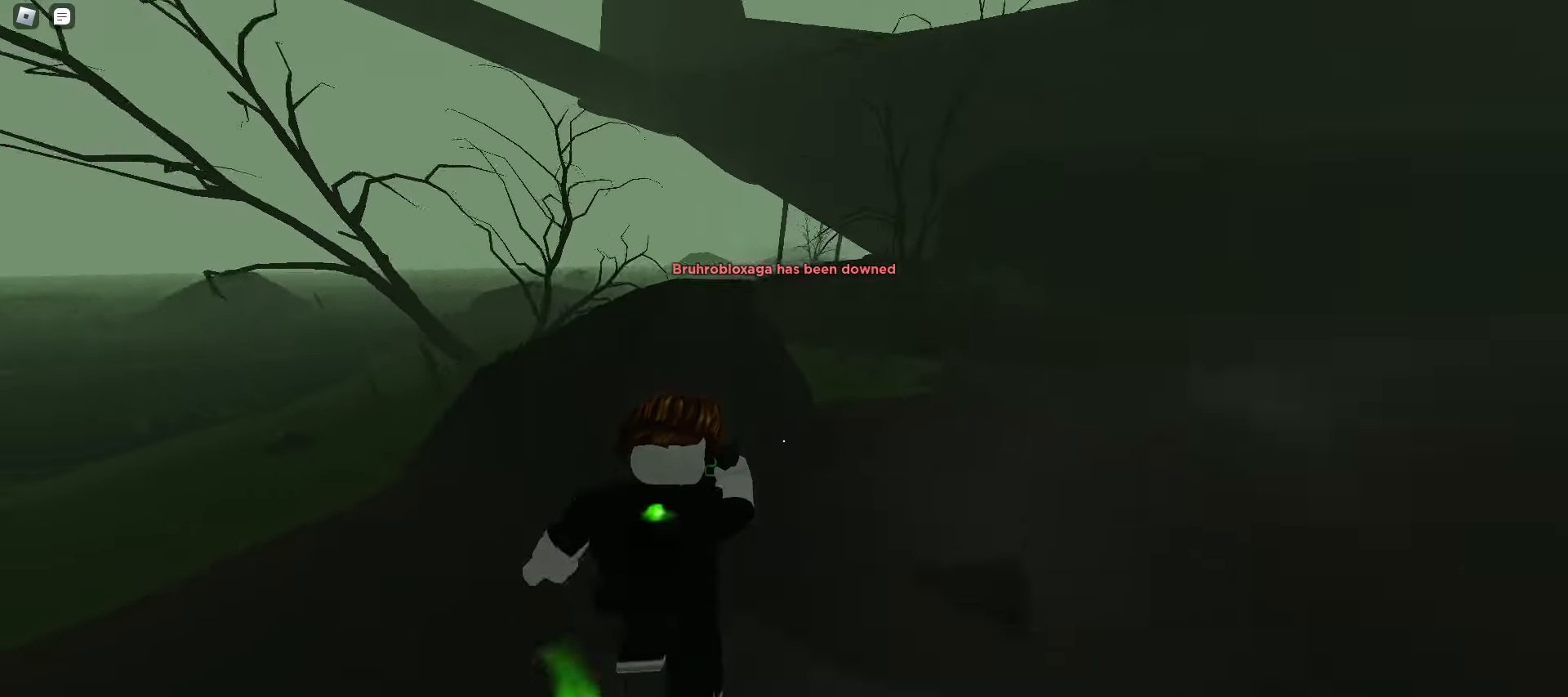
{"keys": ["ctrl", "d", "w"], "mouse": [], "events": [[17, "space", "down"], [67, "space", "up"], [83, "space", "down"], [117, "space", "up"], [150, "space", "down"], [183, "space", "up"], [217, "space", "down"], [250, "space", "up"], [283, "space", "down"], [317, "space", "up"], [383, "ctrl", "down"], [450, "a", "up"], [450, "d", "down"]]}
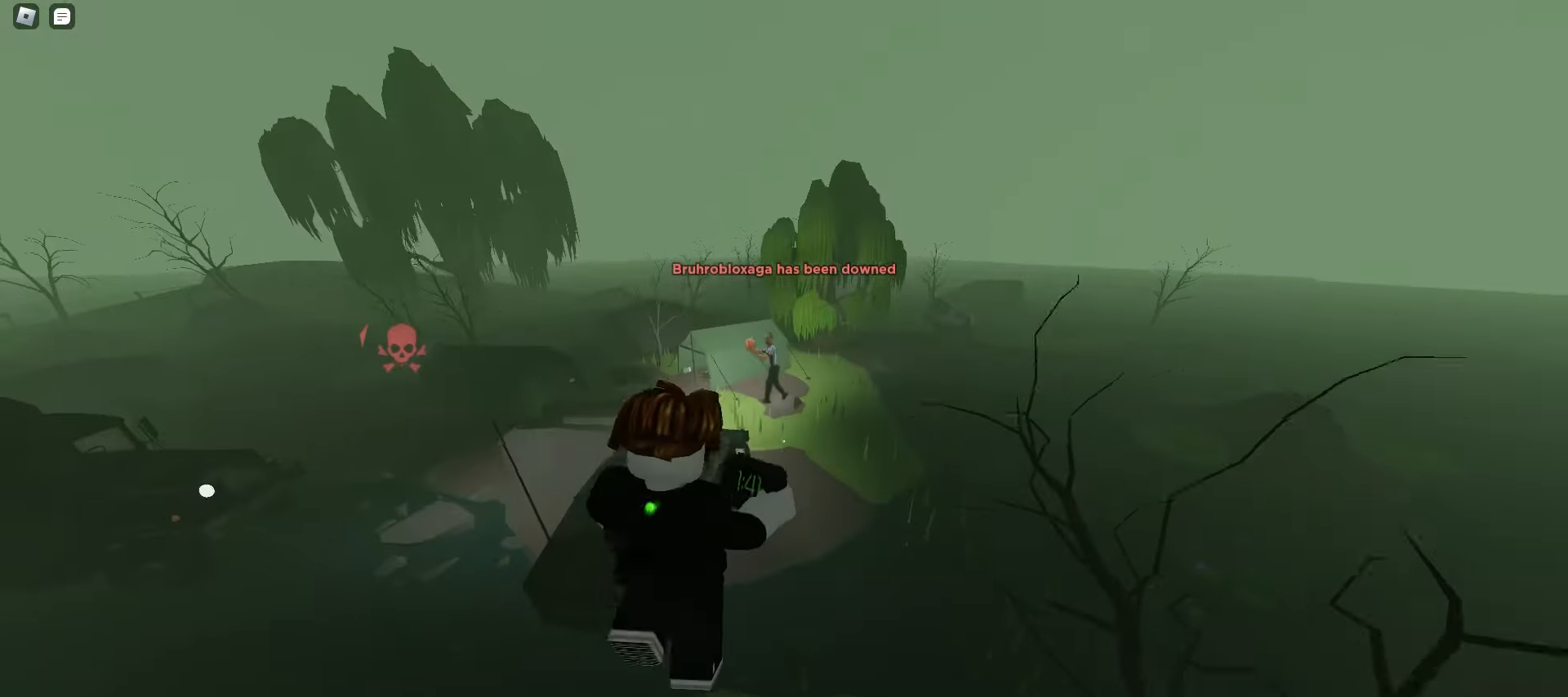
{"keys": ["d", "w"], "mouse": [], "events": [[367, "ctrl", "up"]]}
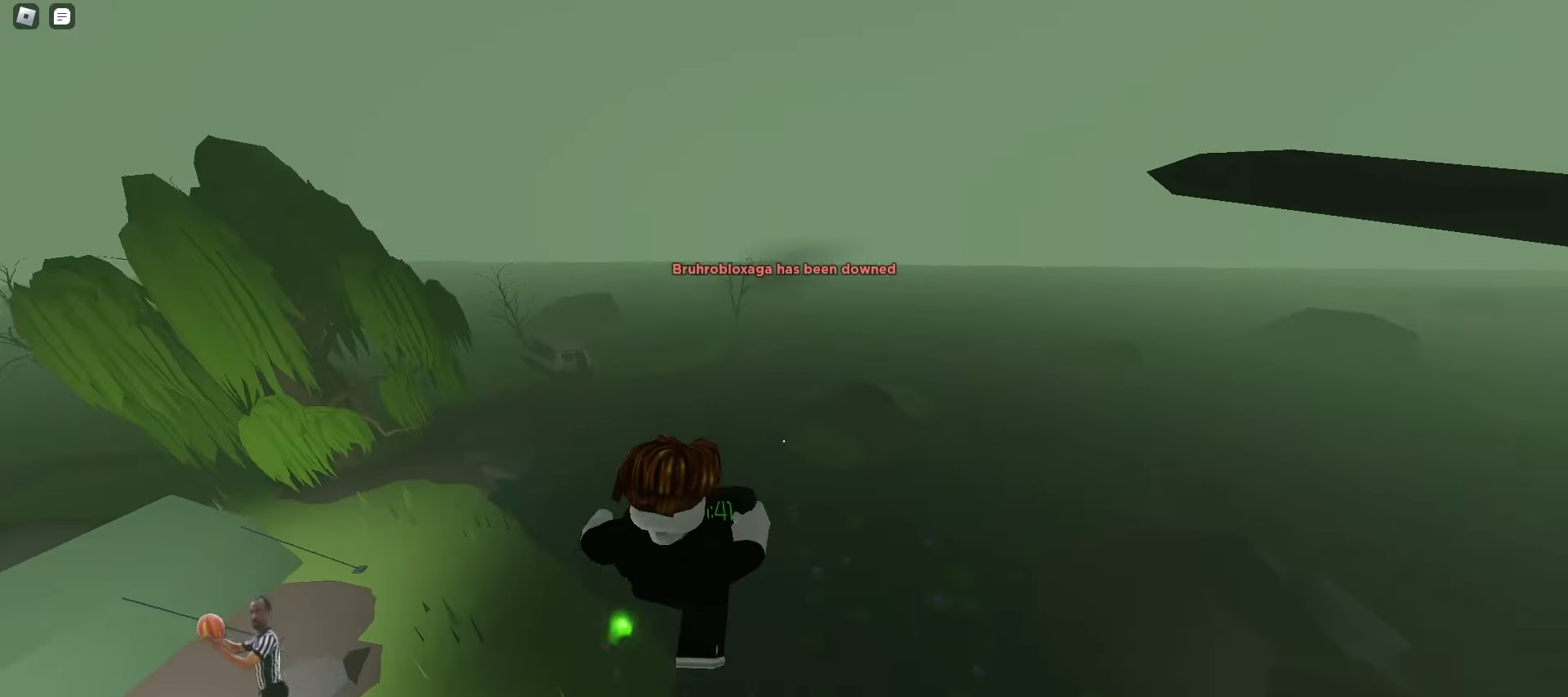
{"keys": ["d", "w"], "mouse": [], "events": [[83, "d", "up"], [483, "d", "down"]]}
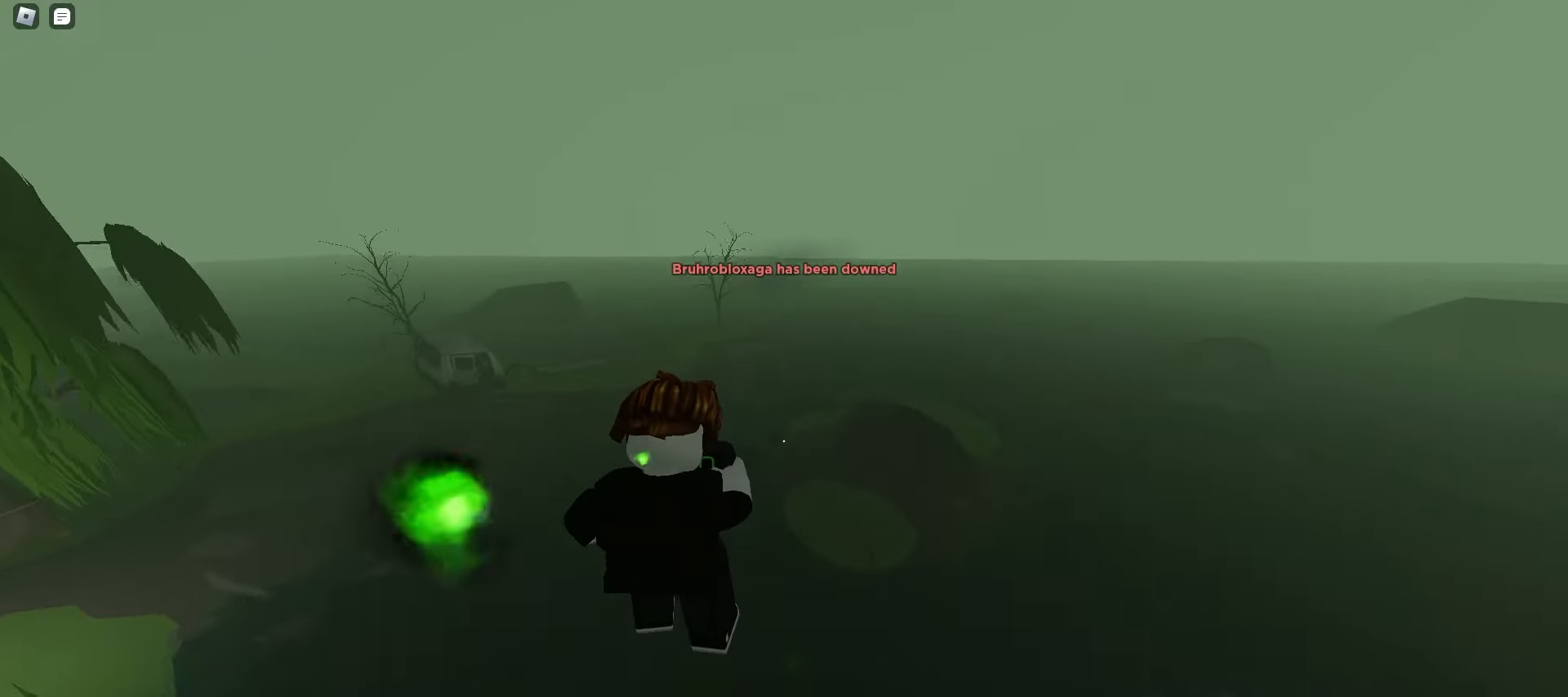
{"keys": ["d", "w"], "mouse": [], "events": [[300, "d", "up"], [317, "a", "down"], [500, "a", "up"], [500, "d", "down"]]}
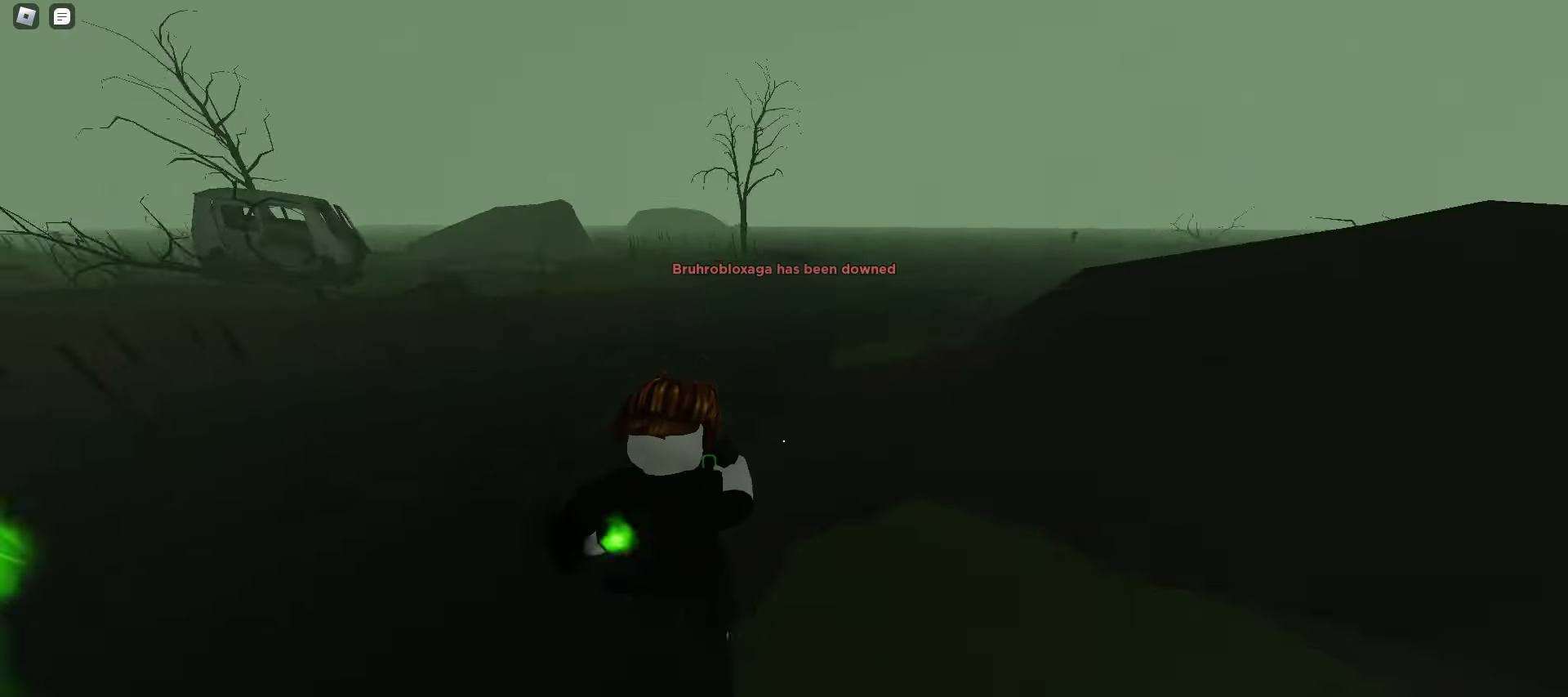
{"keys": ["d", "w"], "mouse": [], "events": [[283, "space", "down"], [317, "space", "up"], [350, "space", "down"], [383, "space", "up"], [417, "space", "down"], [450, "space", "up"], [483, "space", "down"], [500, "space", "up"]]}